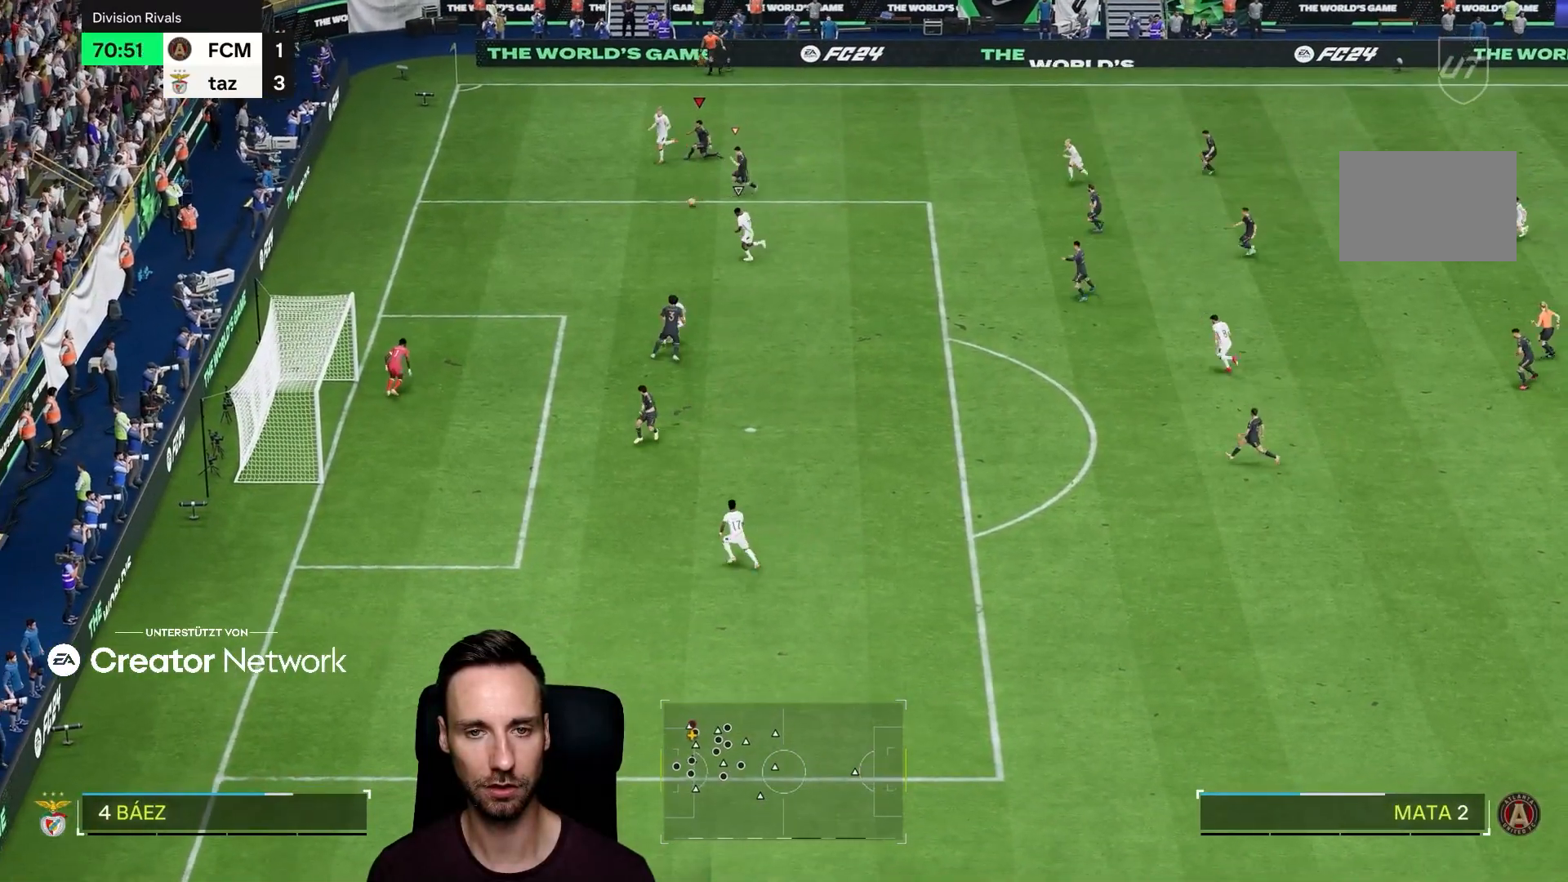
Gameplay with a controller (PlayStation layout); each line is a JSON object with the inputs held at the frame after it (dt_ms = milliseconds from this image to that frame). "events" lists button and stick changes between this image and that frame as [ms after this image, input, new state], when the widget could be followed in between. Not read: L3 R3.
{"dt_ms": 500, "buttons": [], "left_stick": "up", "right_stick": "center", "events": [[100, "left_stick", "left"], [267, "R2", "up"], [267, "left_stick", "up-left"], [500, "left_stick", "up"]]}
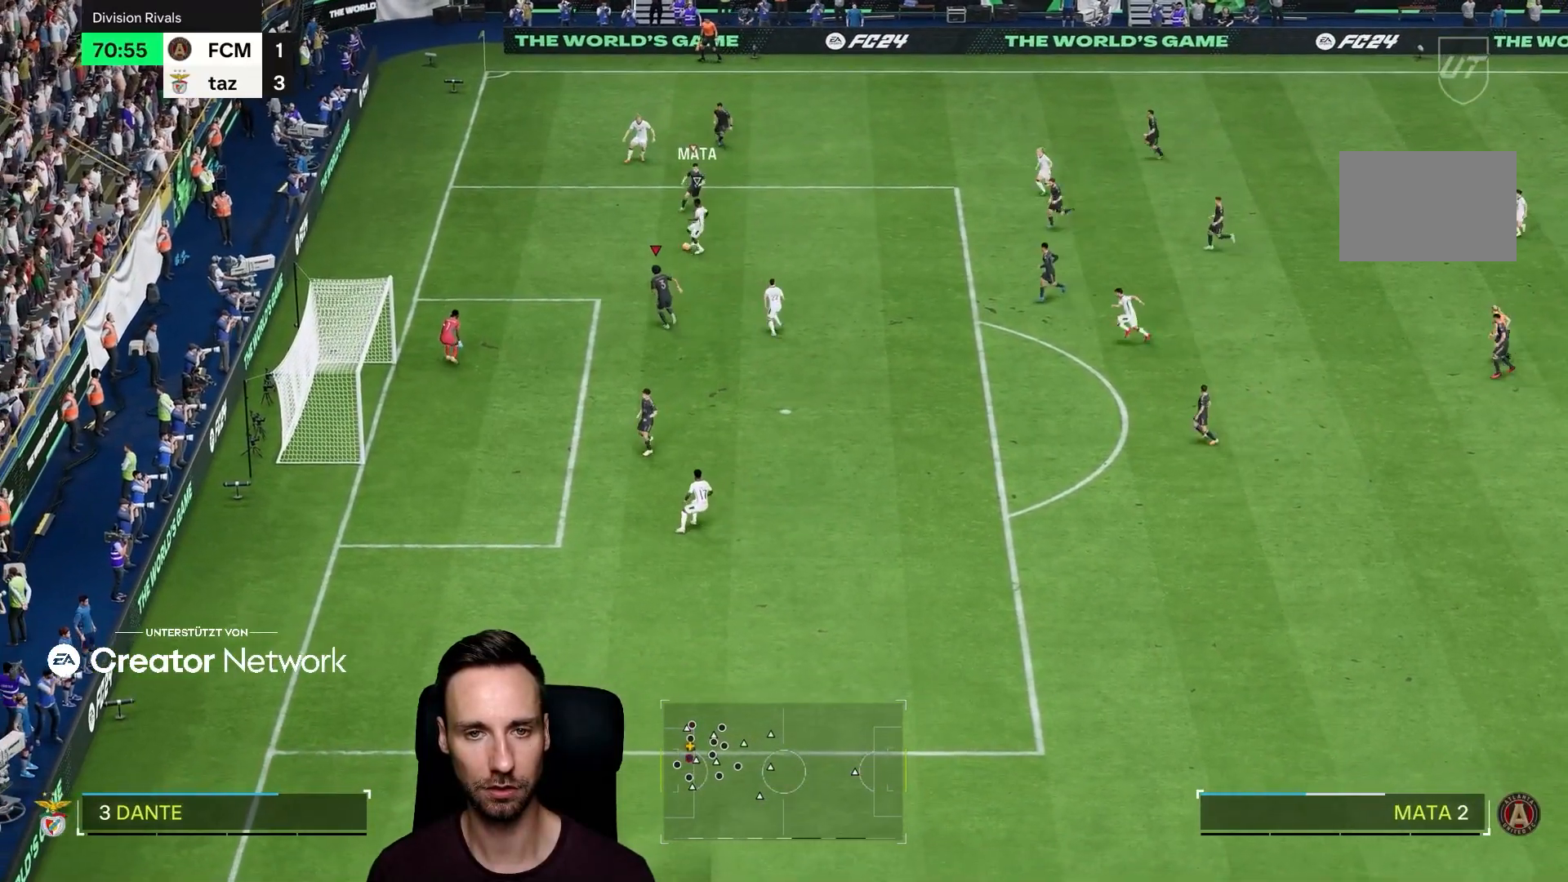
{"dt_ms": 501, "buttons": ["L2"], "left_stick": "right", "right_stick": "center", "events": [[117, "L2", "down"], [167, "left_stick", "up-right"], [368, "left_stick", "right"]]}
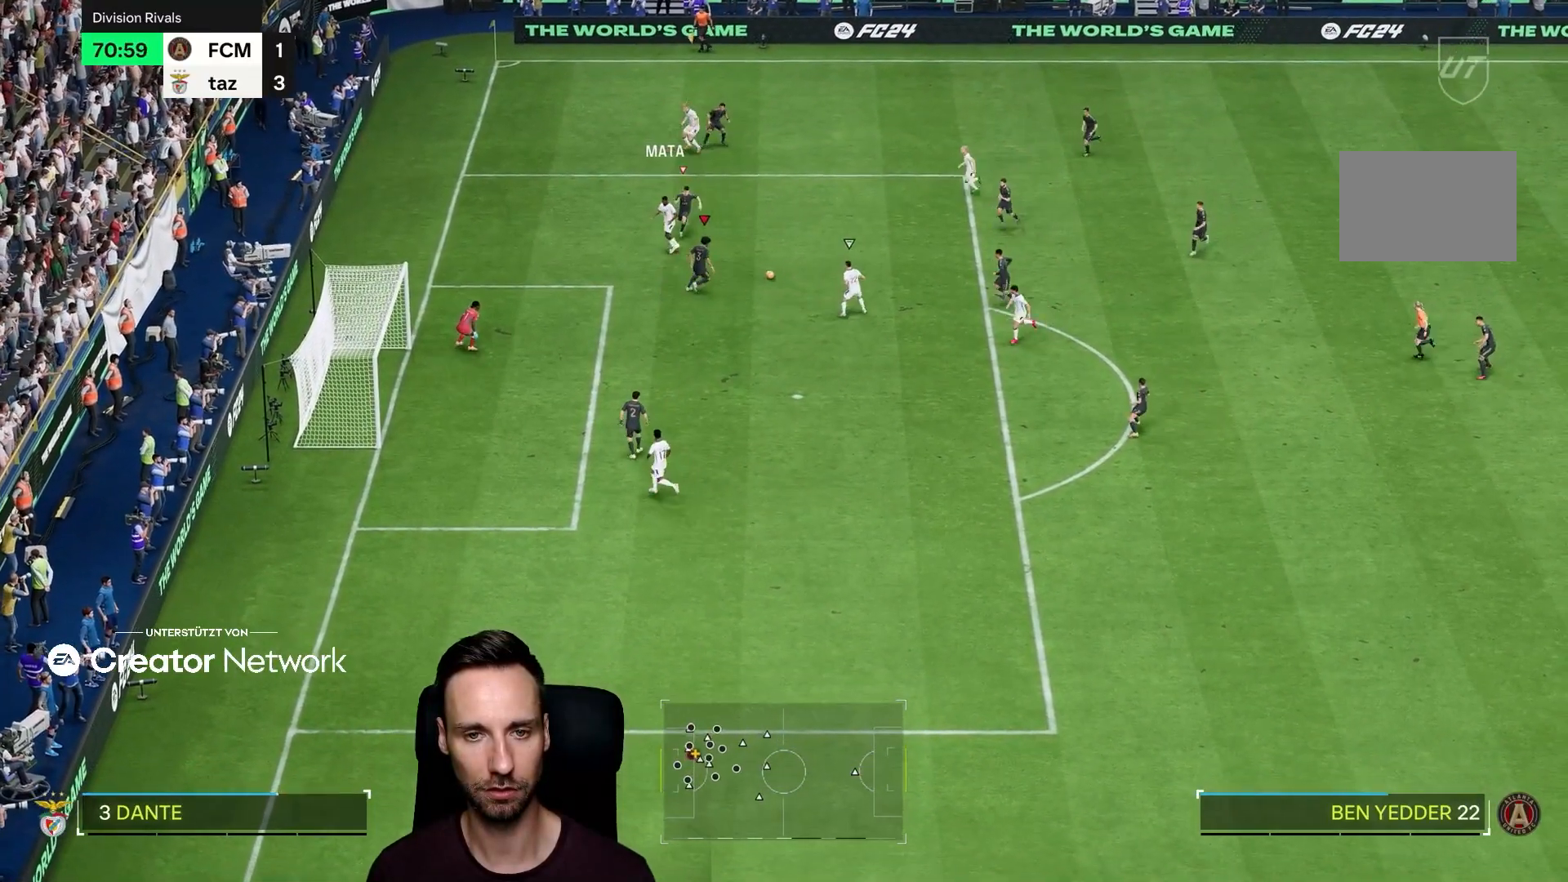
{"dt_ms": 501, "buttons": ["L2", "R2"], "left_stick": "down-right", "right_stick": "center"}
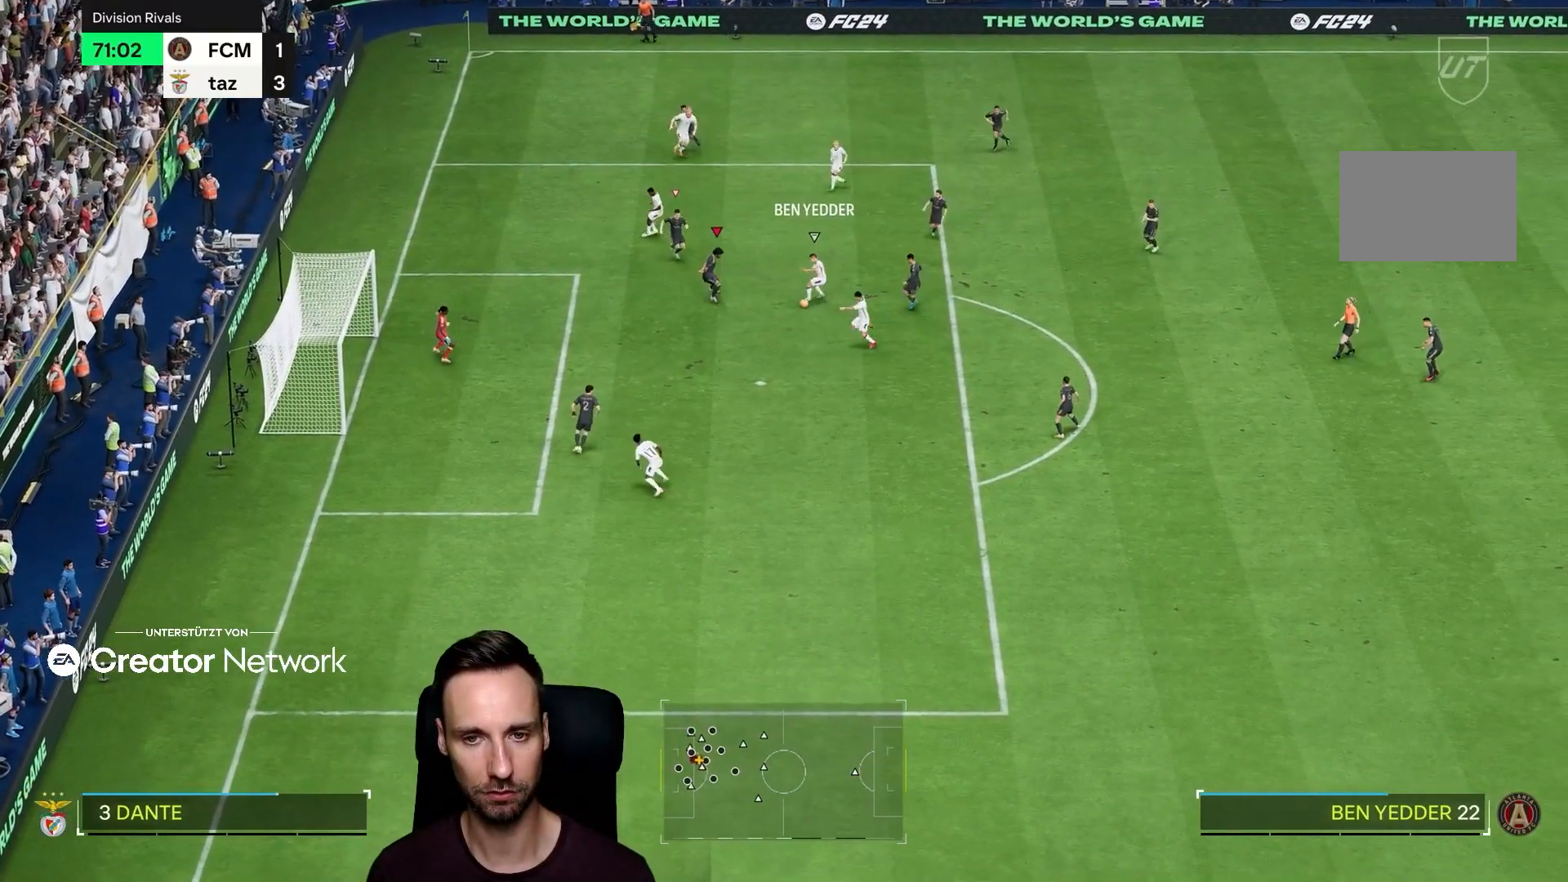
{"dt_ms": 500, "buttons": ["L2", "R2"], "left_stick": "down-right", "right_stick": "down", "events": [[116, "right_stick", "down"]]}
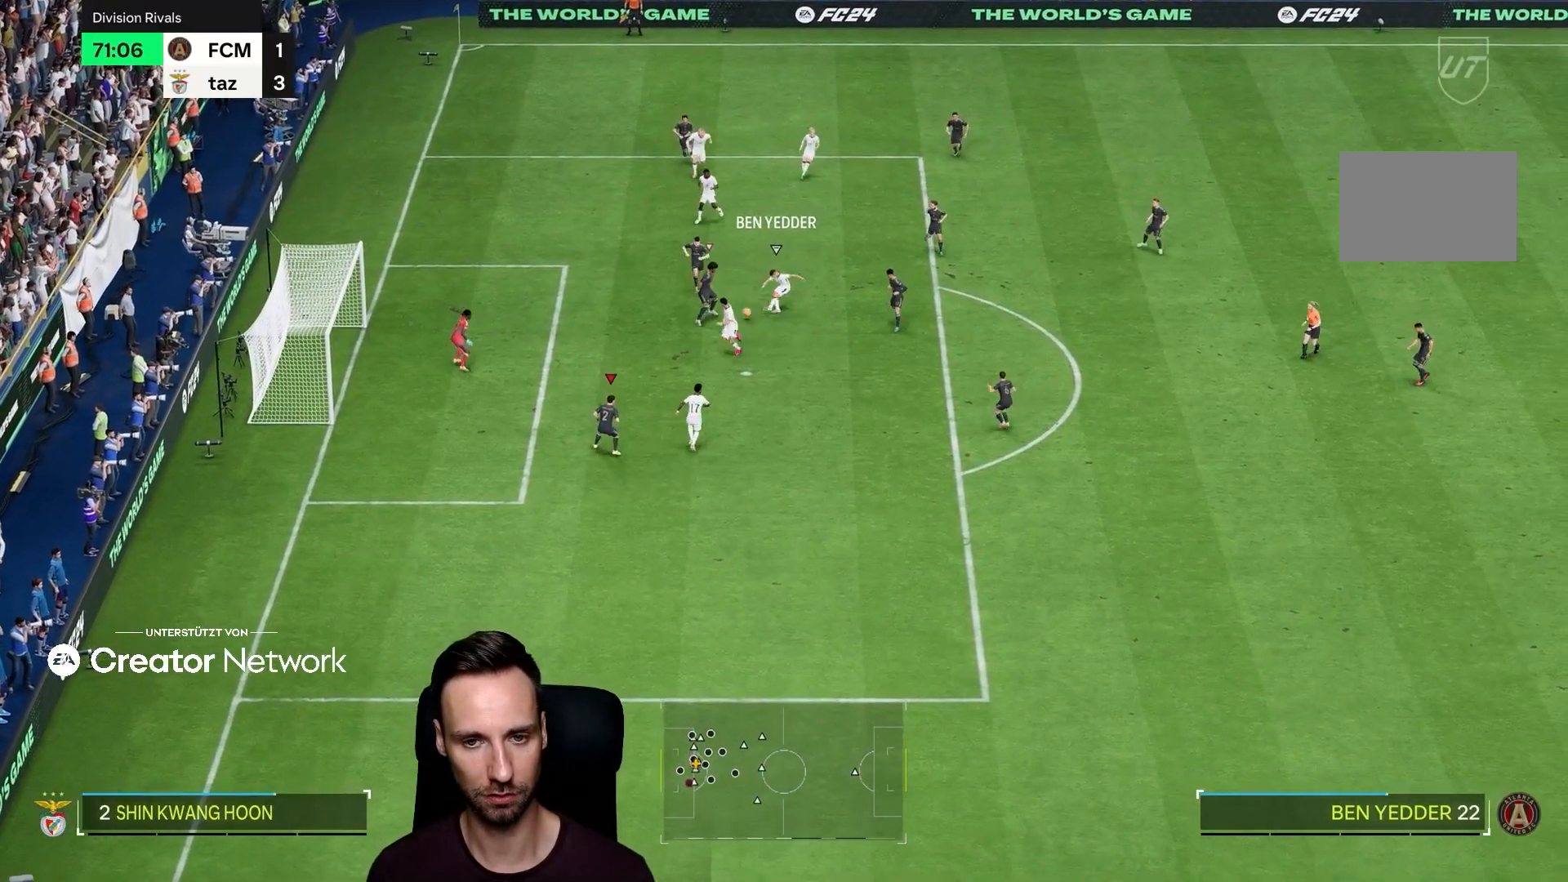
{"dt_ms": 501, "buttons": ["R2"], "left_stick": "down-right", "right_stick": "center", "events": [[33, "L2", "up"], [50, "right_stick", "center"]]}
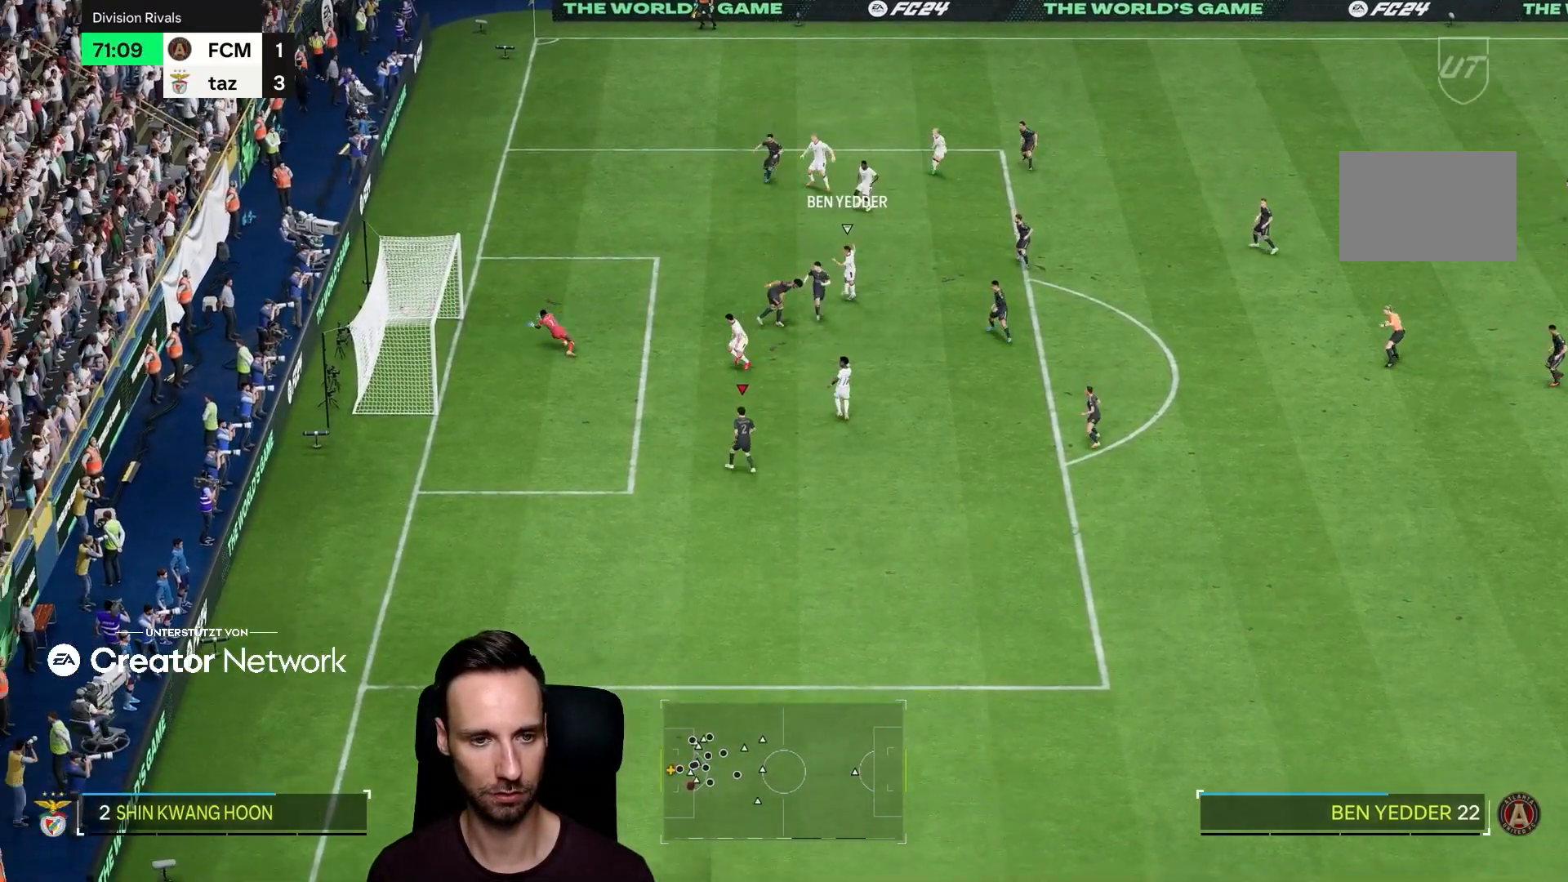
{"dt_ms": 500, "buttons": [], "left_stick": "center", "right_stick": "center", "events": [[150, "left_stick", "up-right"], [250, "left_stick", "up"], [266, "R2", "up"], [483, "left_stick", "center"]]}
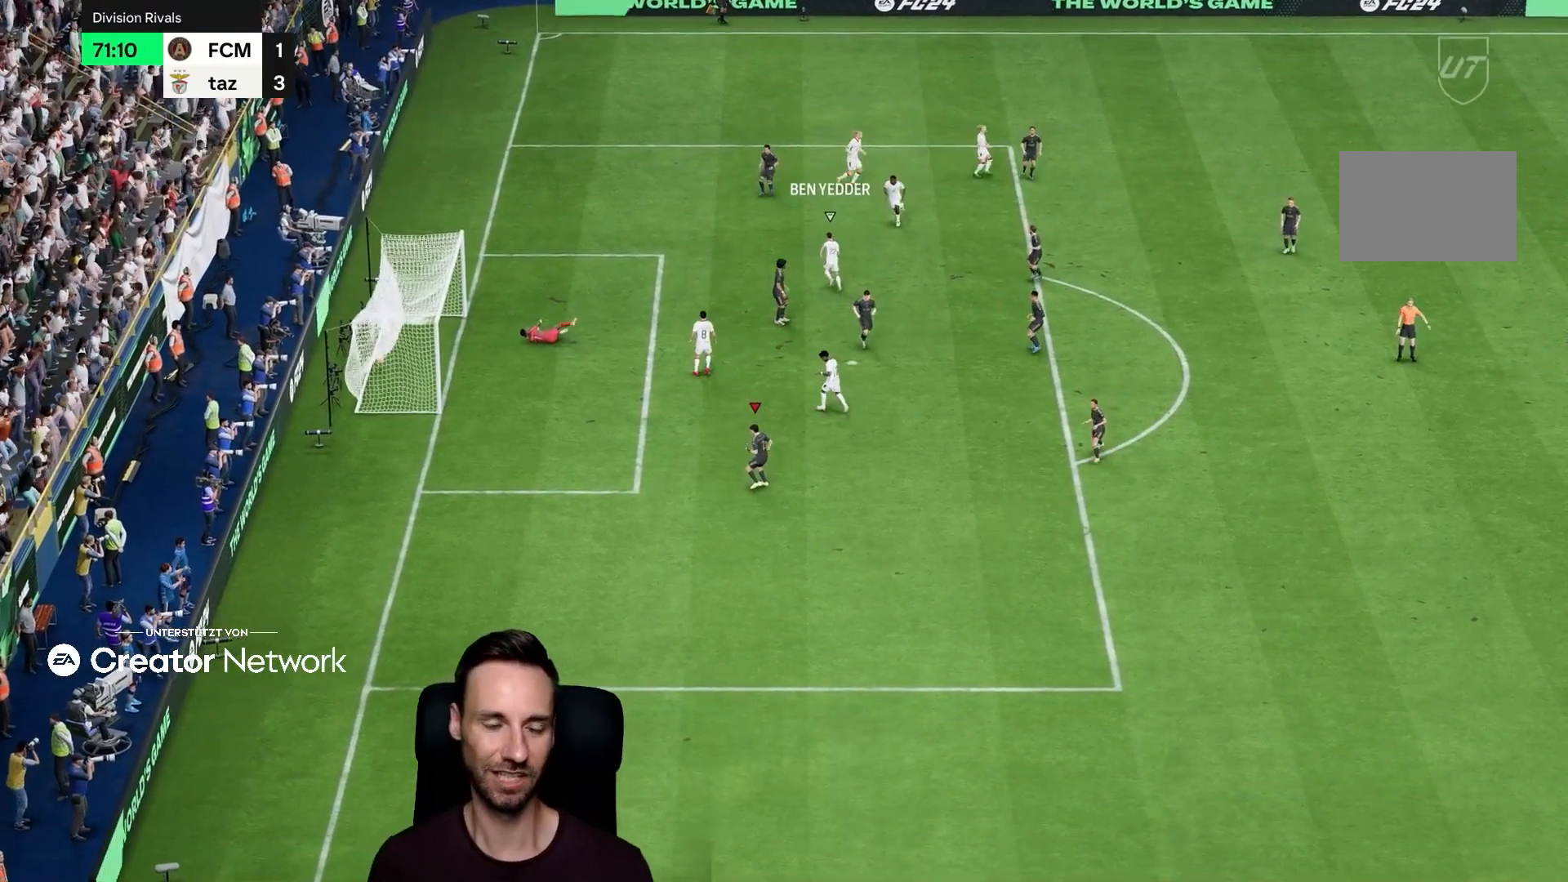
{"dt_ms": 501, "buttons": [], "left_stick": "center", "right_stick": "center", "events": []}
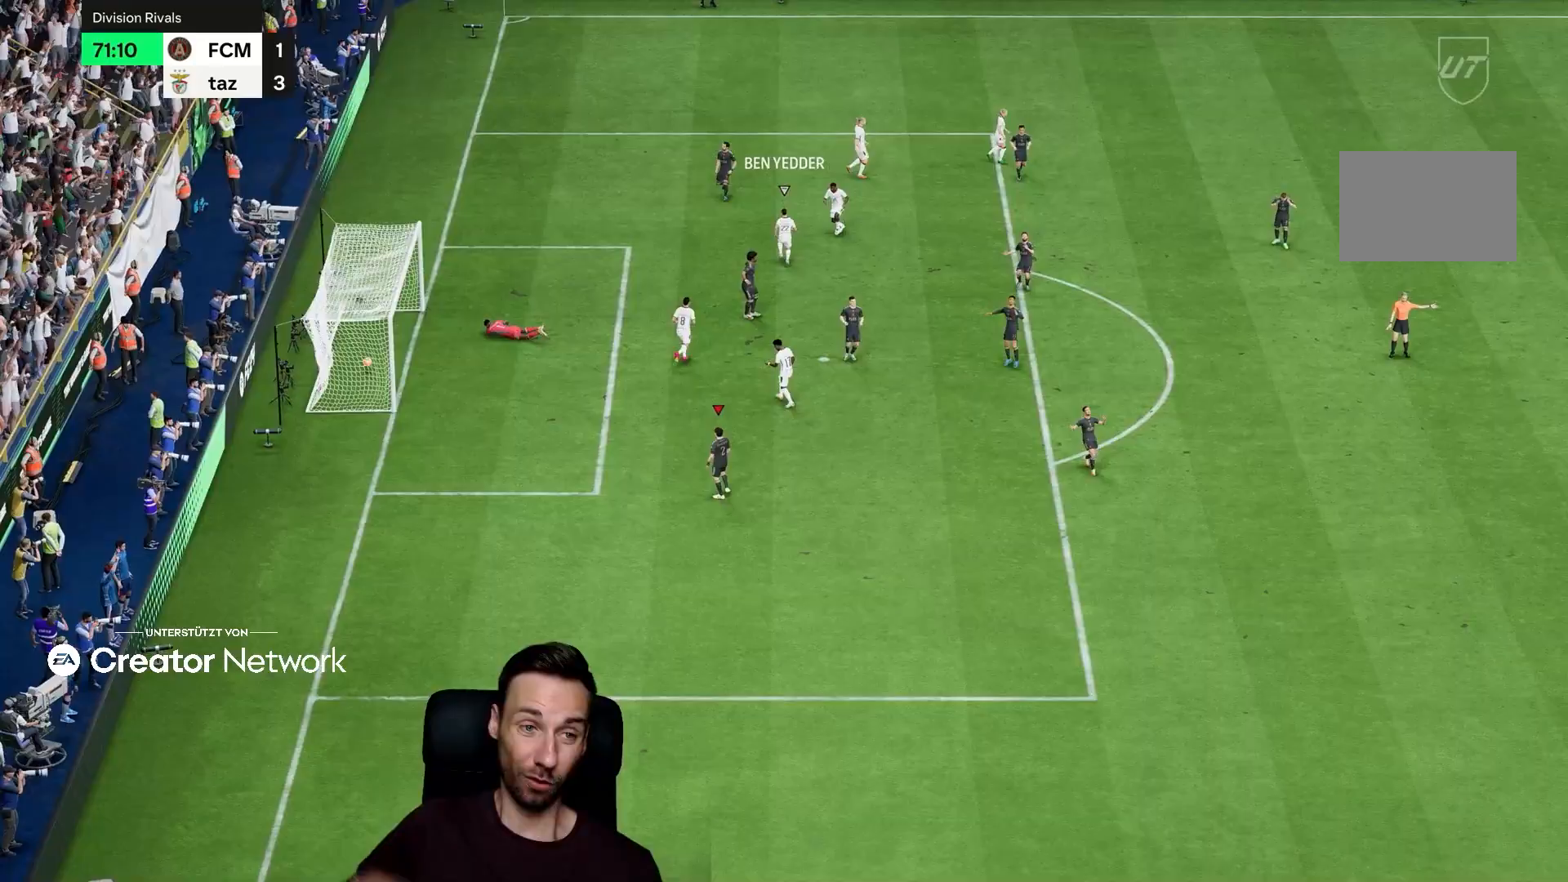
{"dt_ms": 500, "buttons": [], "left_stick": "center", "right_stick": "center", "events": []}
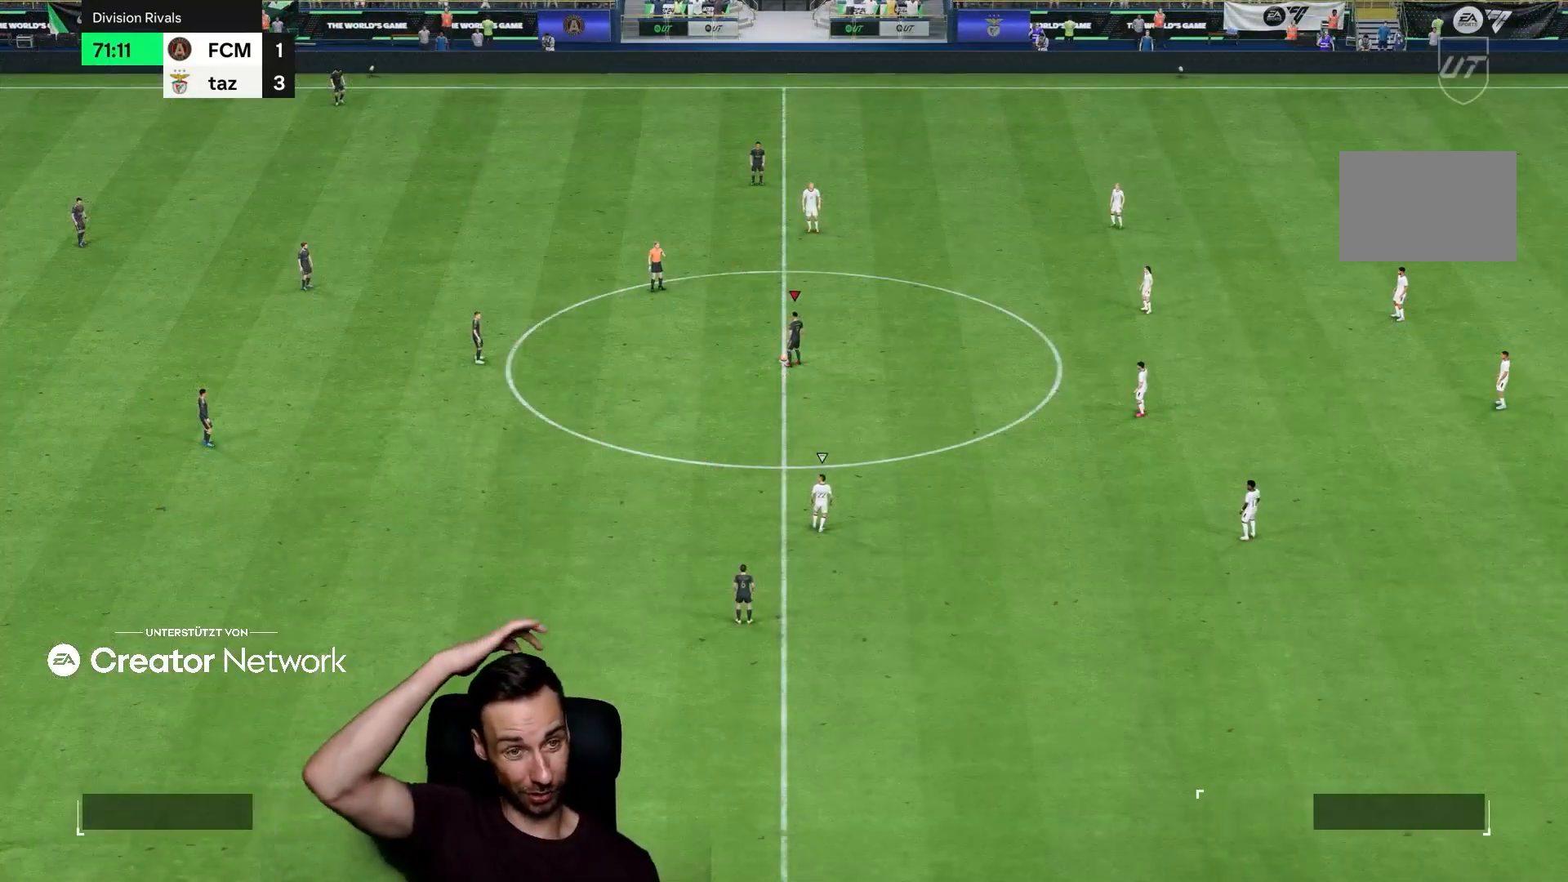
{"dt_ms": 501, "buttons": [], "left_stick": "center", "right_stick": "center", "events": []}
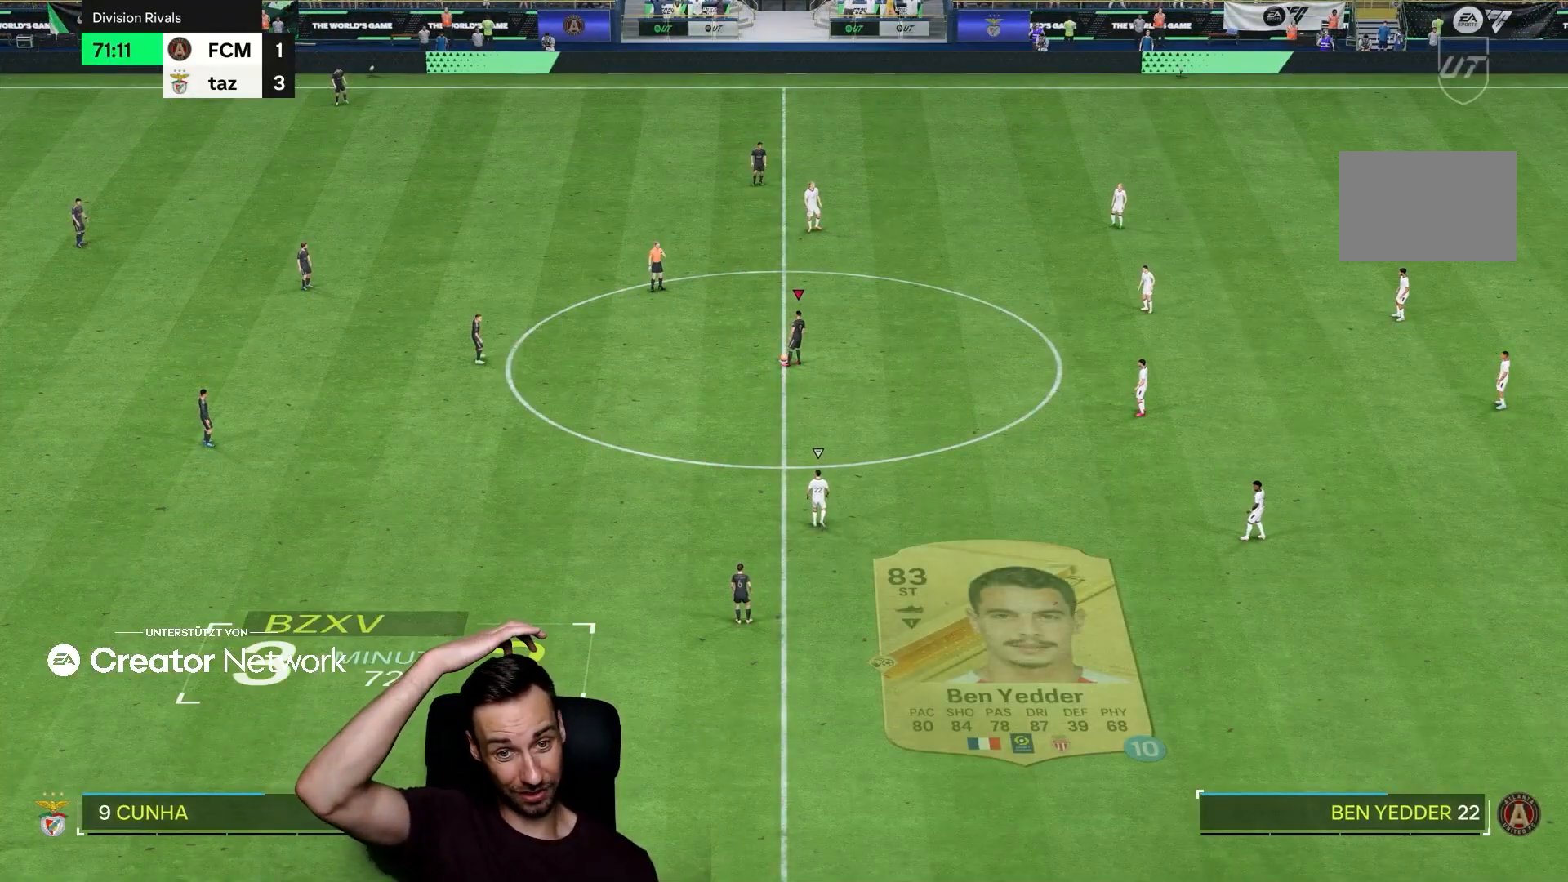
{"dt_ms": 500, "buttons": [], "left_stick": "center", "right_stick": "center", "events": []}
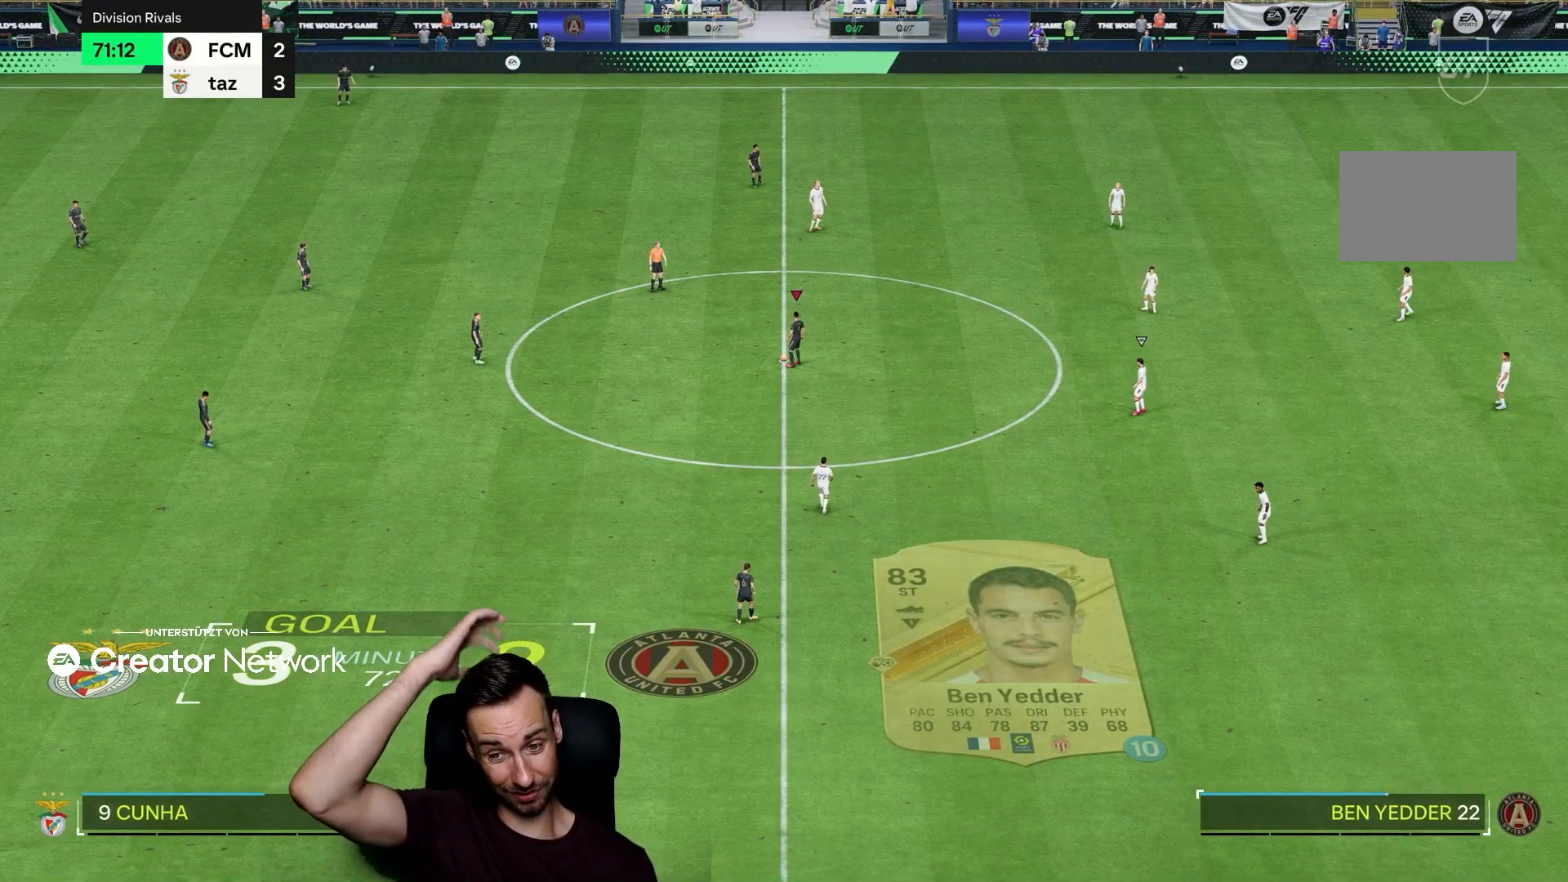
{"dt_ms": 501, "buttons": [], "left_stick": "center", "right_stick": "center", "events": []}
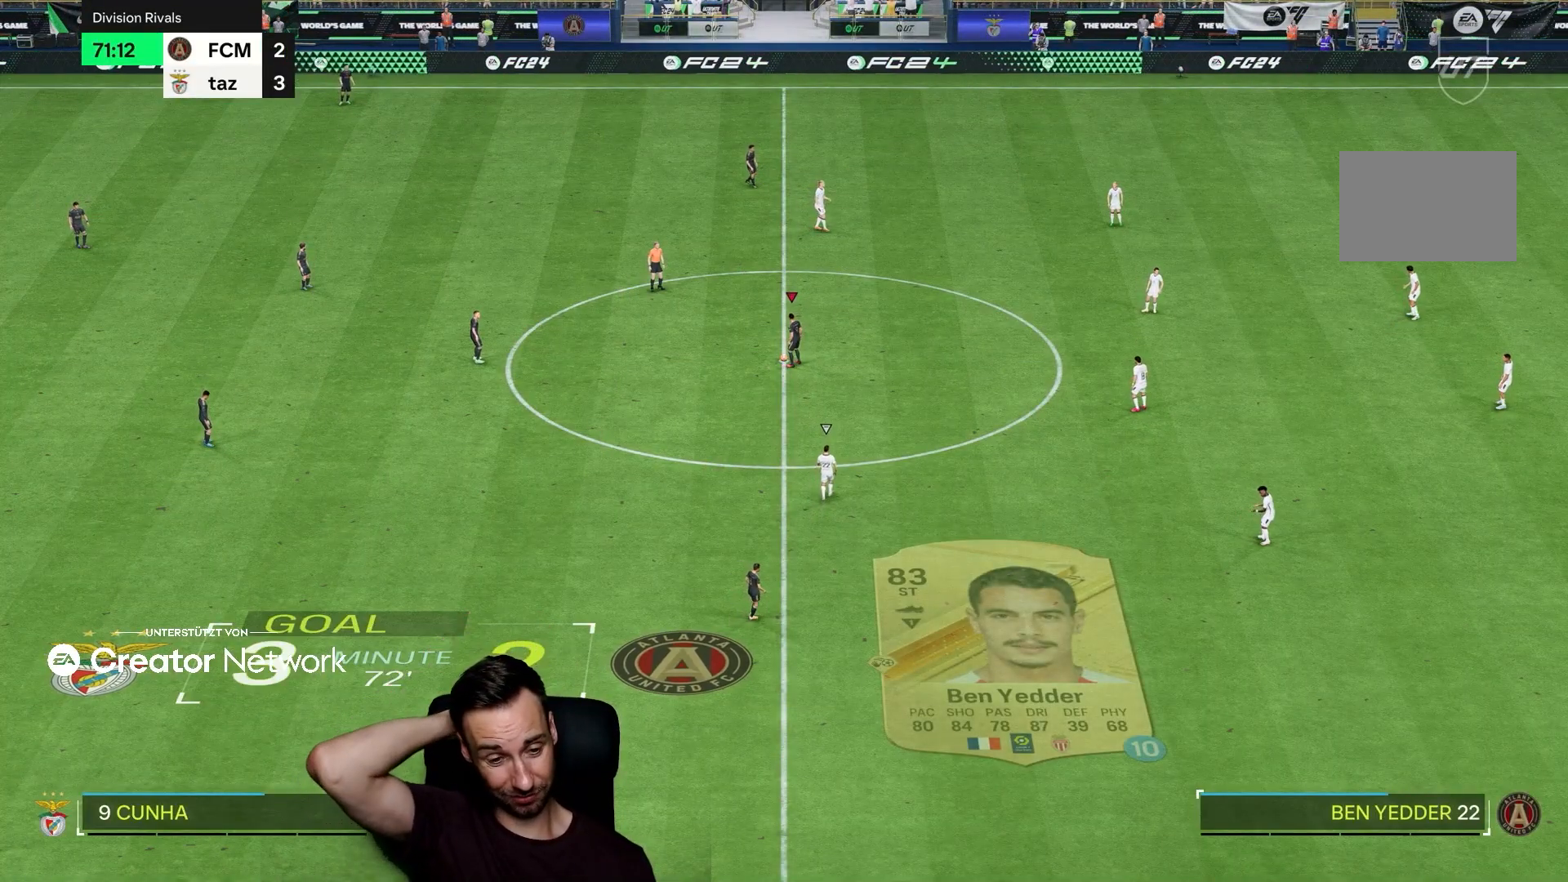
{"dt_ms": 500, "buttons": [], "left_stick": "center", "right_stick": "center", "events": []}
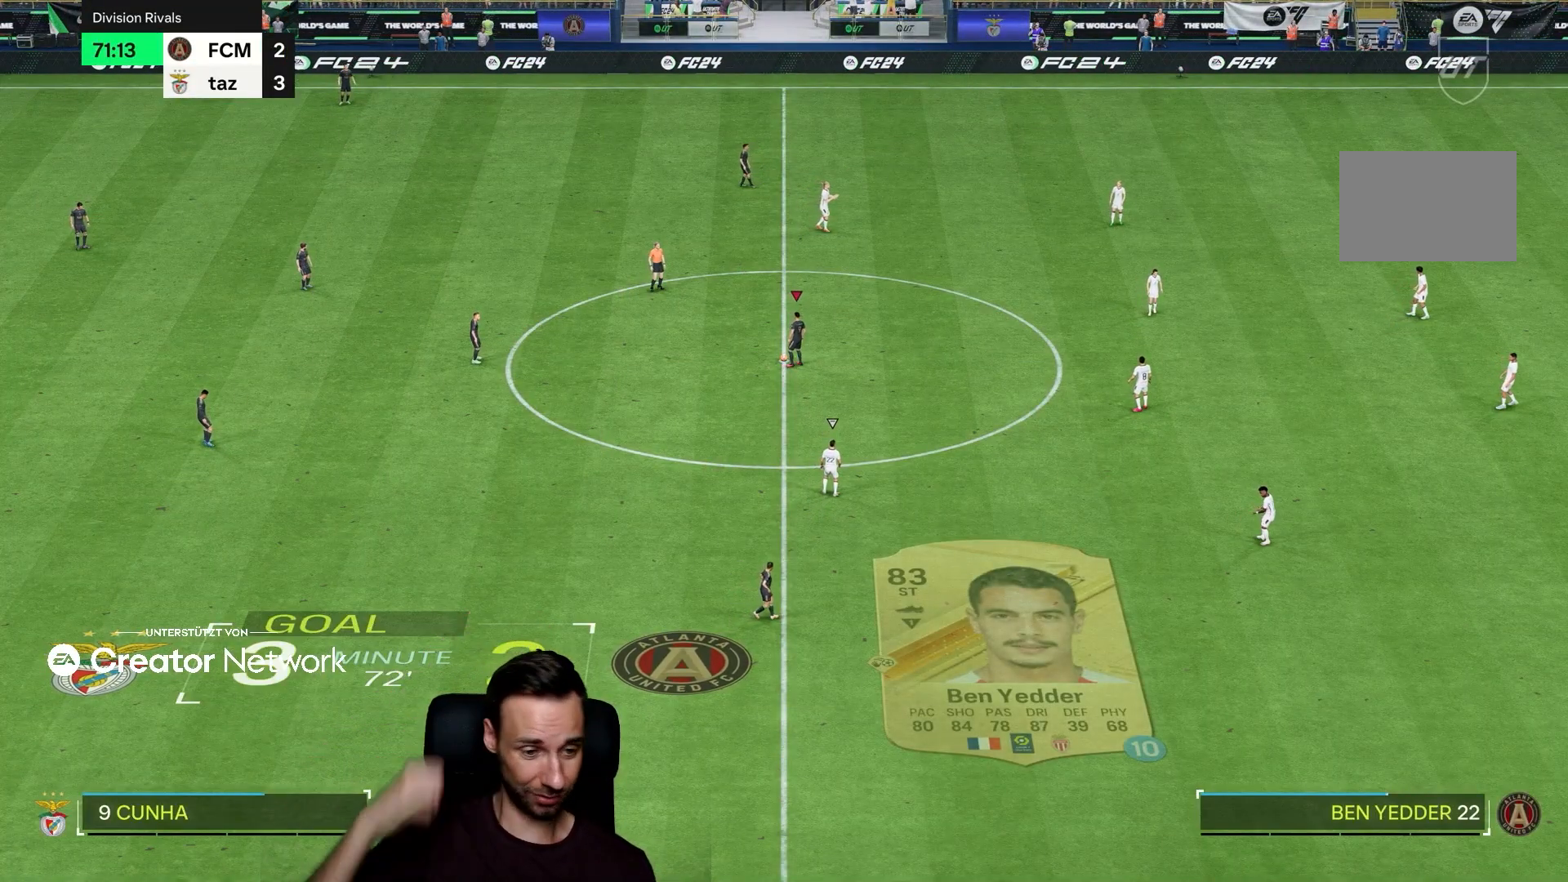
{"dt_ms": 500, "buttons": [], "left_stick": "center", "right_stick": "center", "events": []}
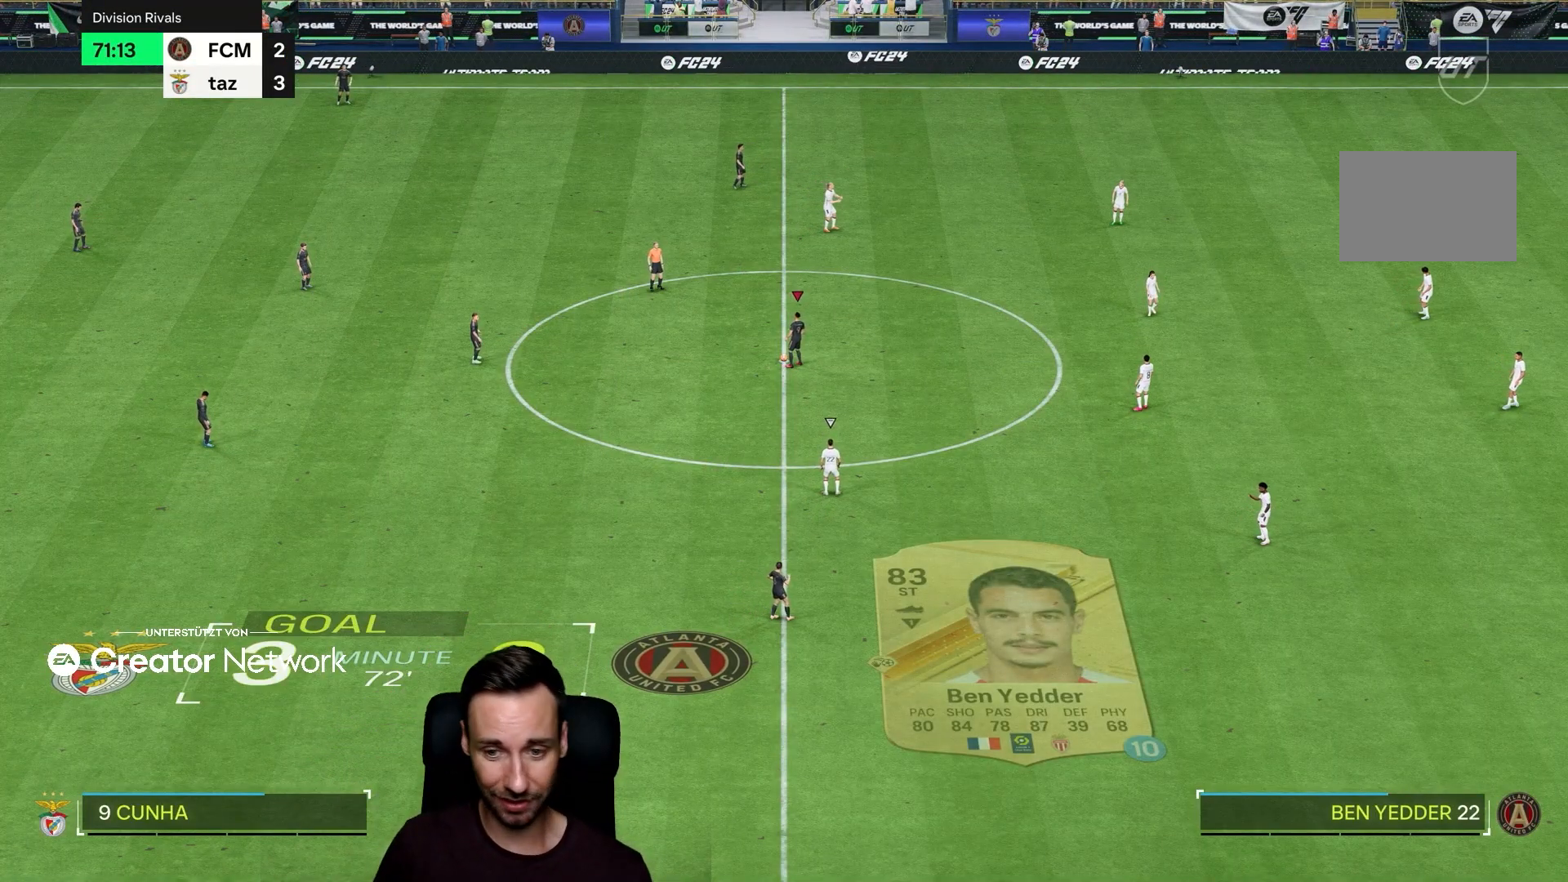
{"dt_ms": 501, "buttons": [], "left_stick": "center", "right_stick": "center", "events": []}
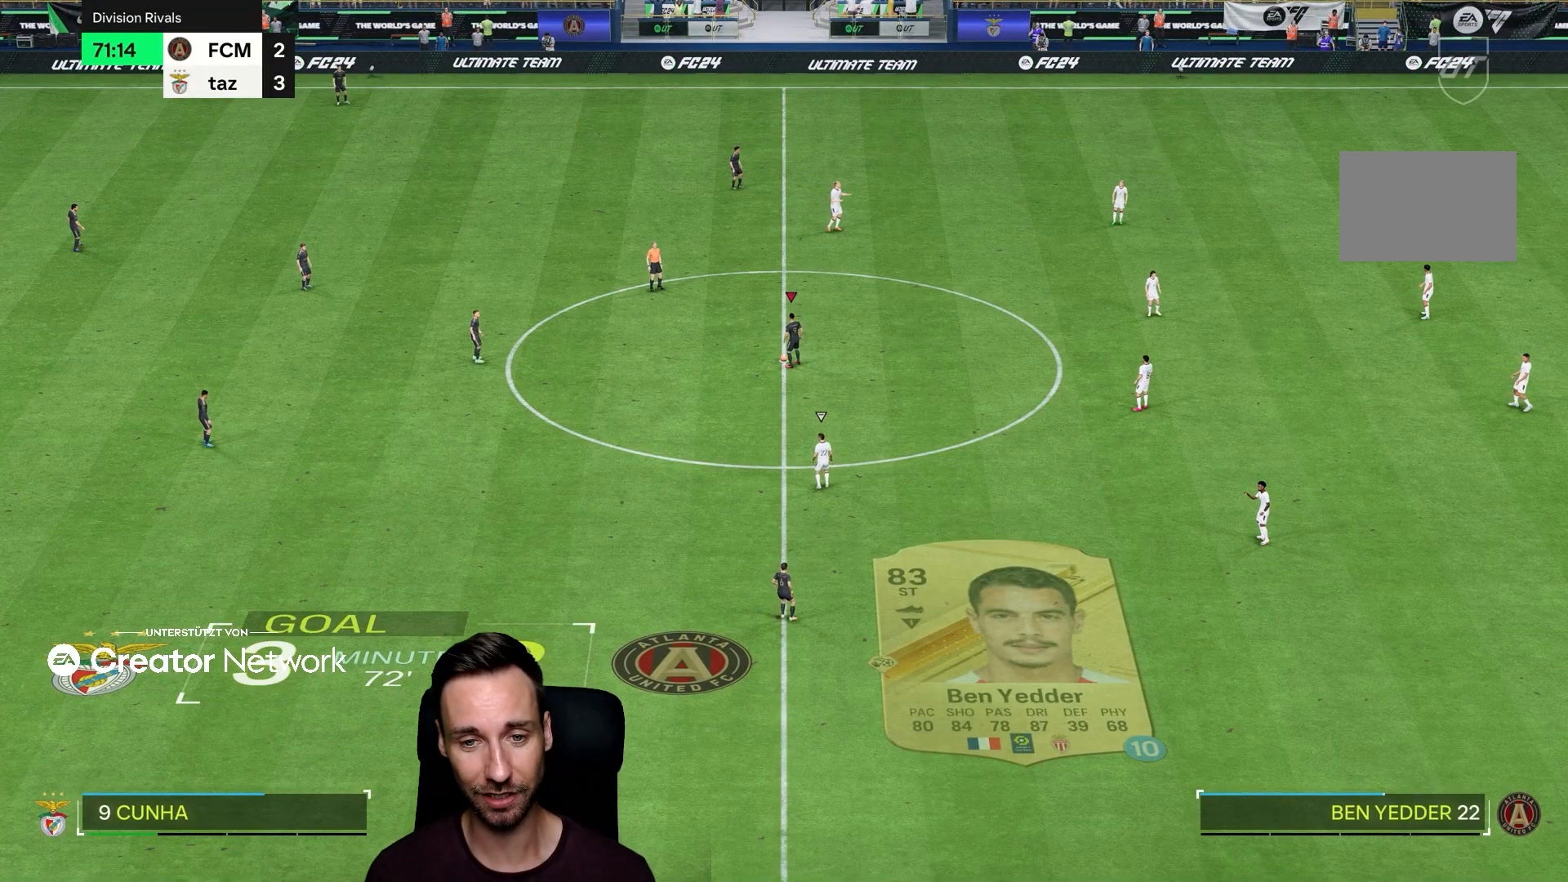
{"dt_ms": 501, "buttons": [], "left_stick": "right", "right_stick": "center", "events": [[350, "left_stick", "down-right"], [434, "left_stick", "right"]]}
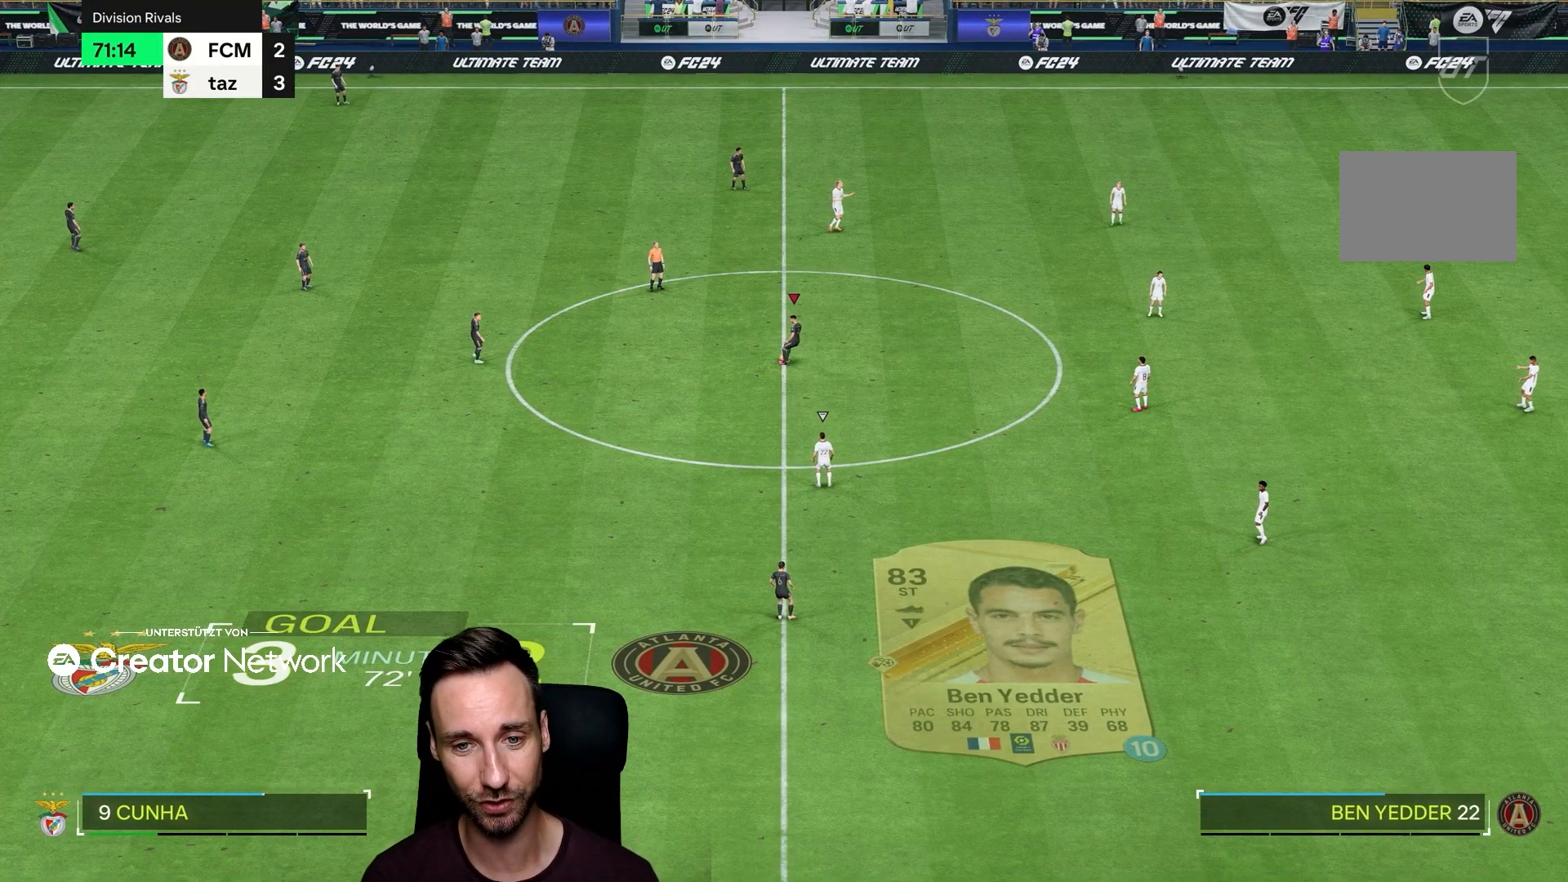
{"dt_ms": 500, "buttons": [], "left_stick": "right", "right_stick": "center", "events": []}
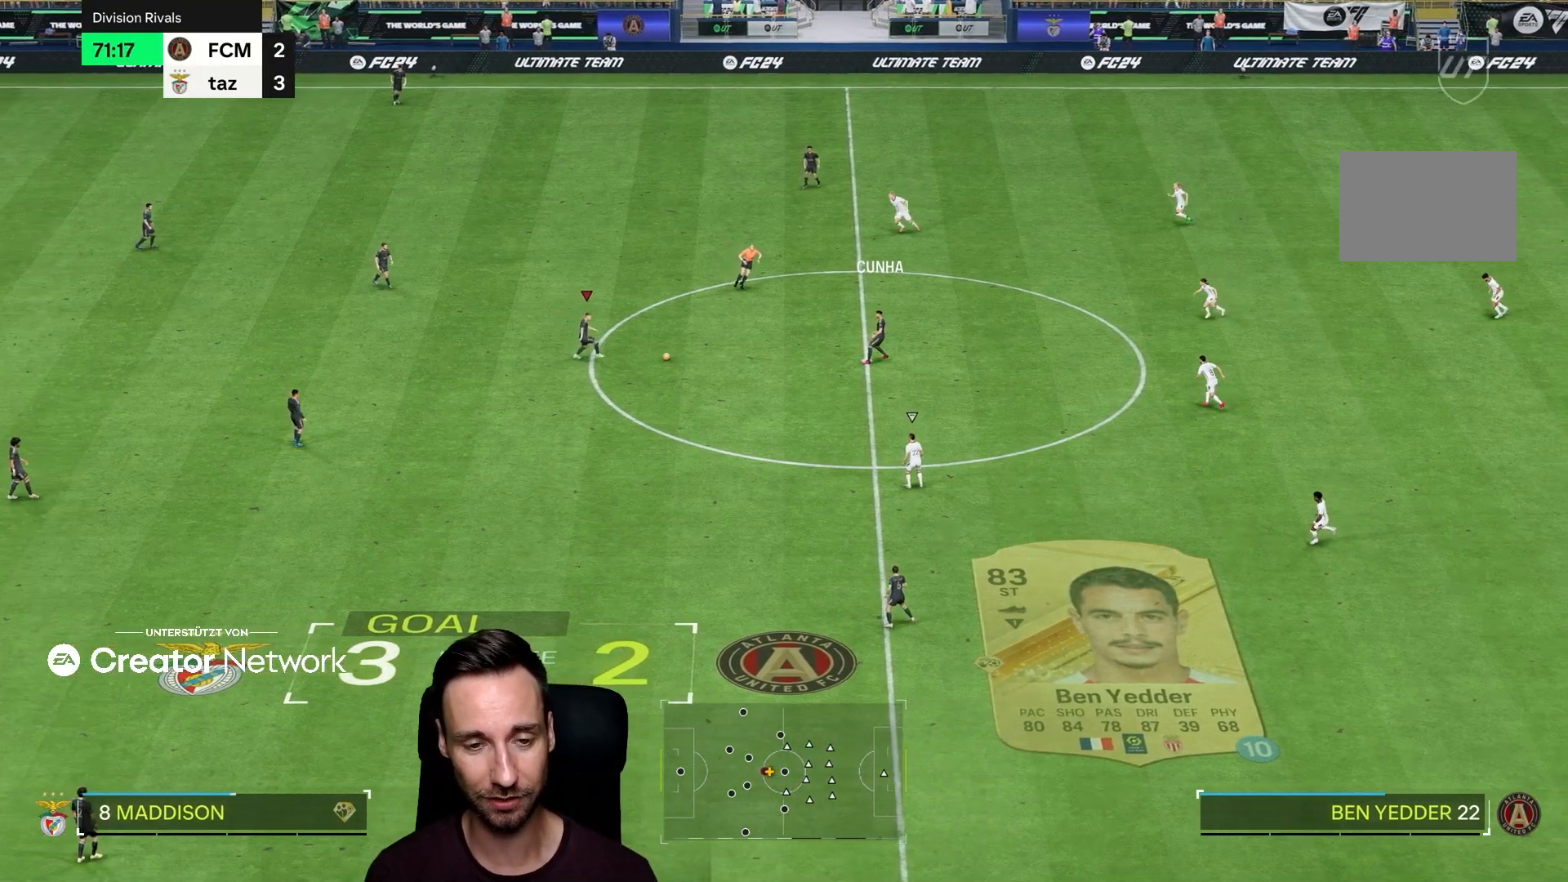
{"dt_ms": 984, "buttons": [], "left_stick": "up", "right_stick": "center"}
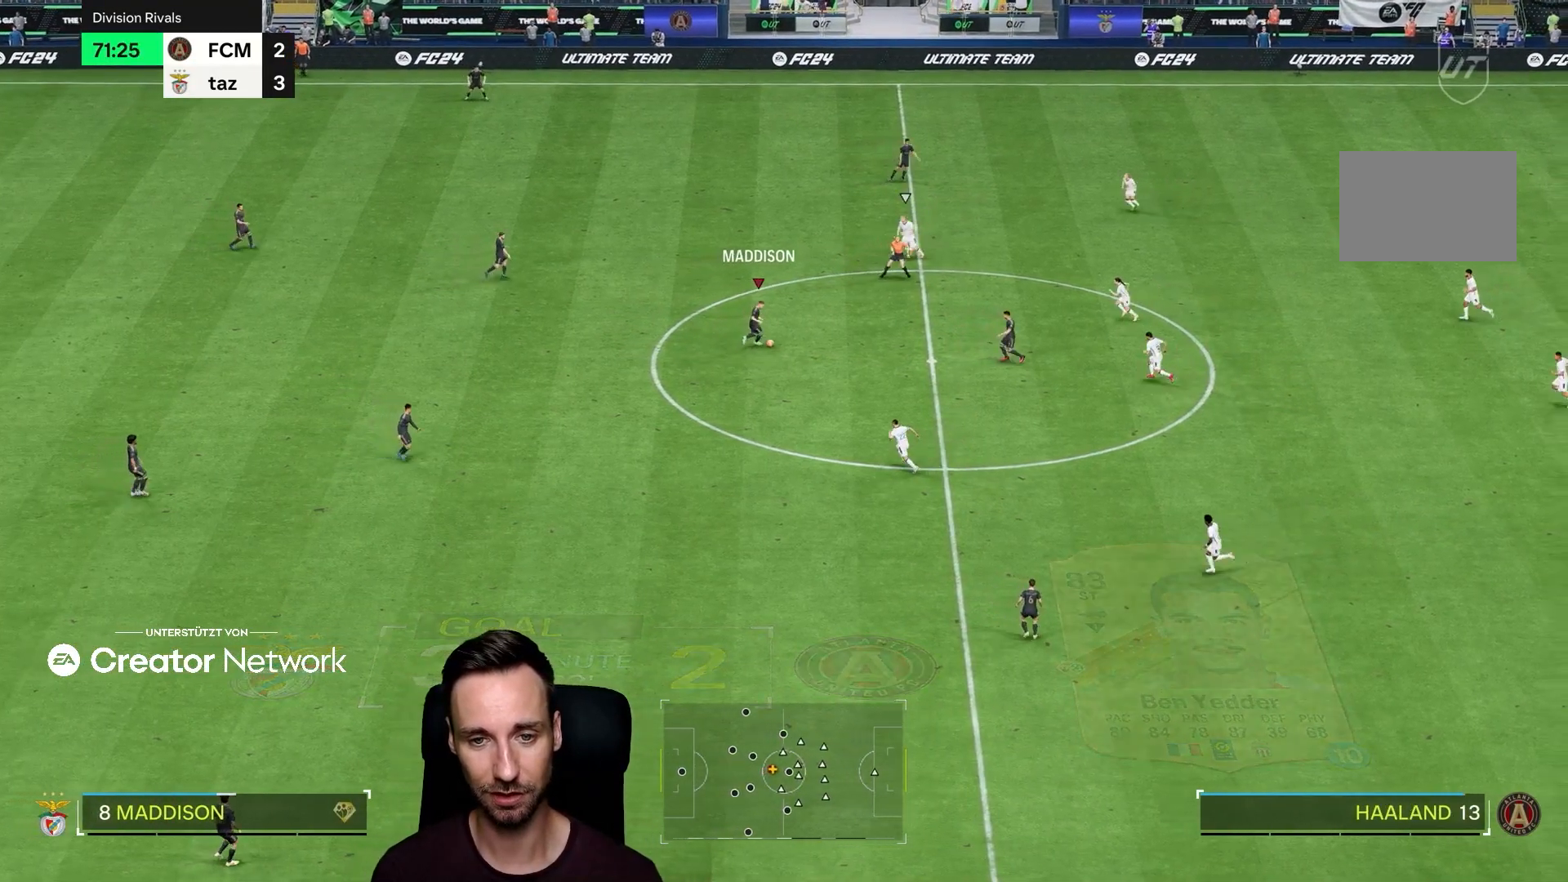
{"dt_ms": 501, "buttons": [], "left_stick": "center", "right_stick": "center", "events": [[150, "left_stick", "up-left"], [434, "left_stick", "center"]]}
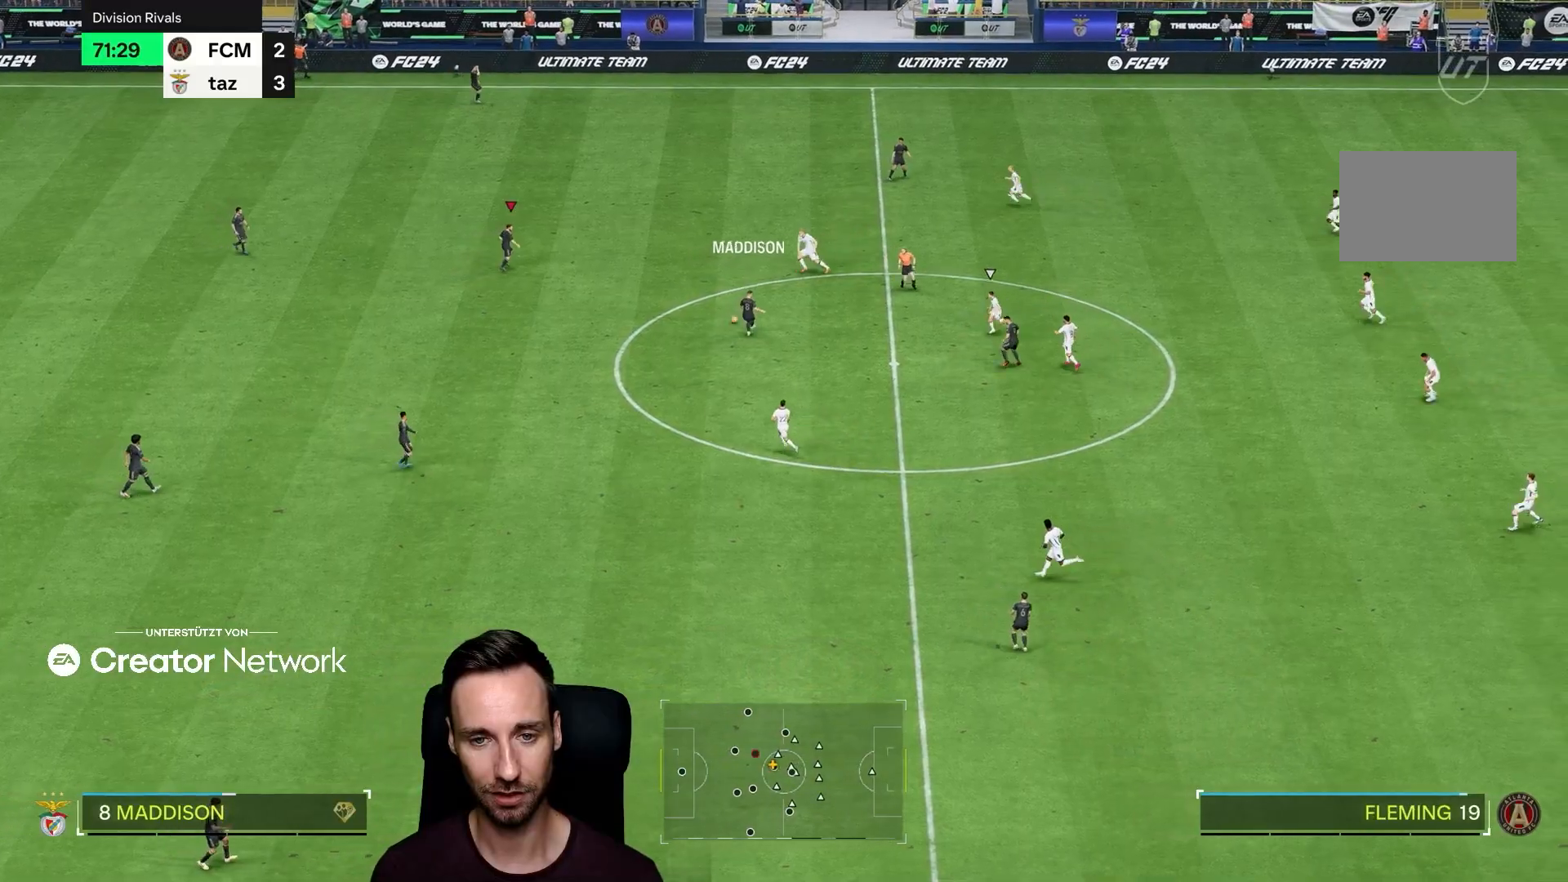
{"dt_ms": 500, "buttons": [], "left_stick": "down", "right_stick": "center", "events": [[117, "left_stick", "down"]]}
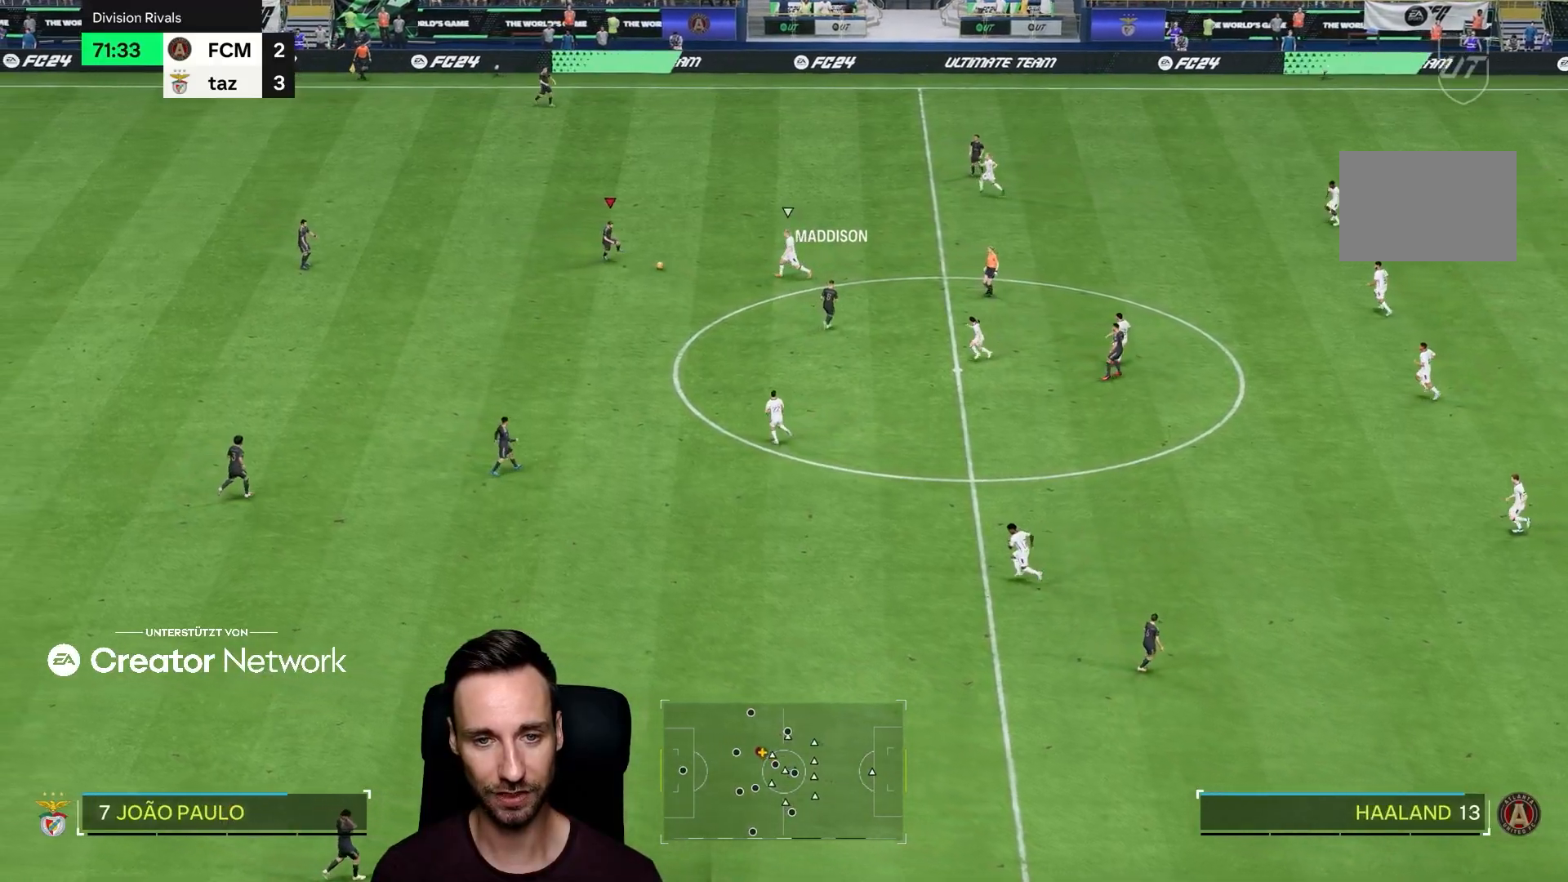
{"dt_ms": 501, "buttons": [], "left_stick": "down-left", "right_stick": "center", "events": [[267, "left_stick", "down-left"]]}
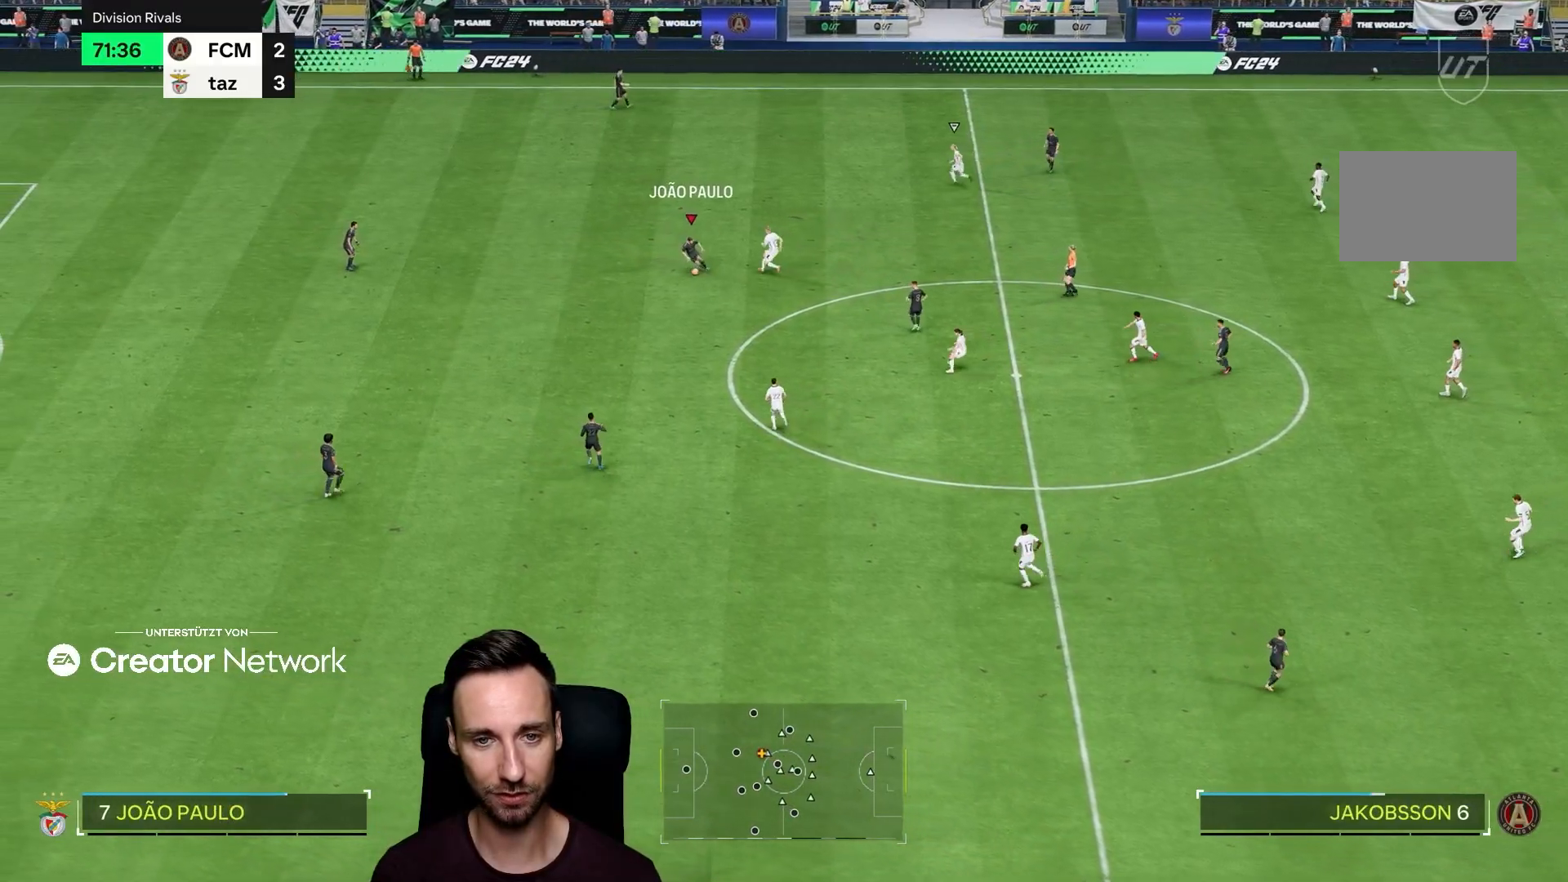
{"dt_ms": 500, "buttons": [], "left_stick": "down", "right_stick": "center", "events": [[400, "left_stick", "down"]]}
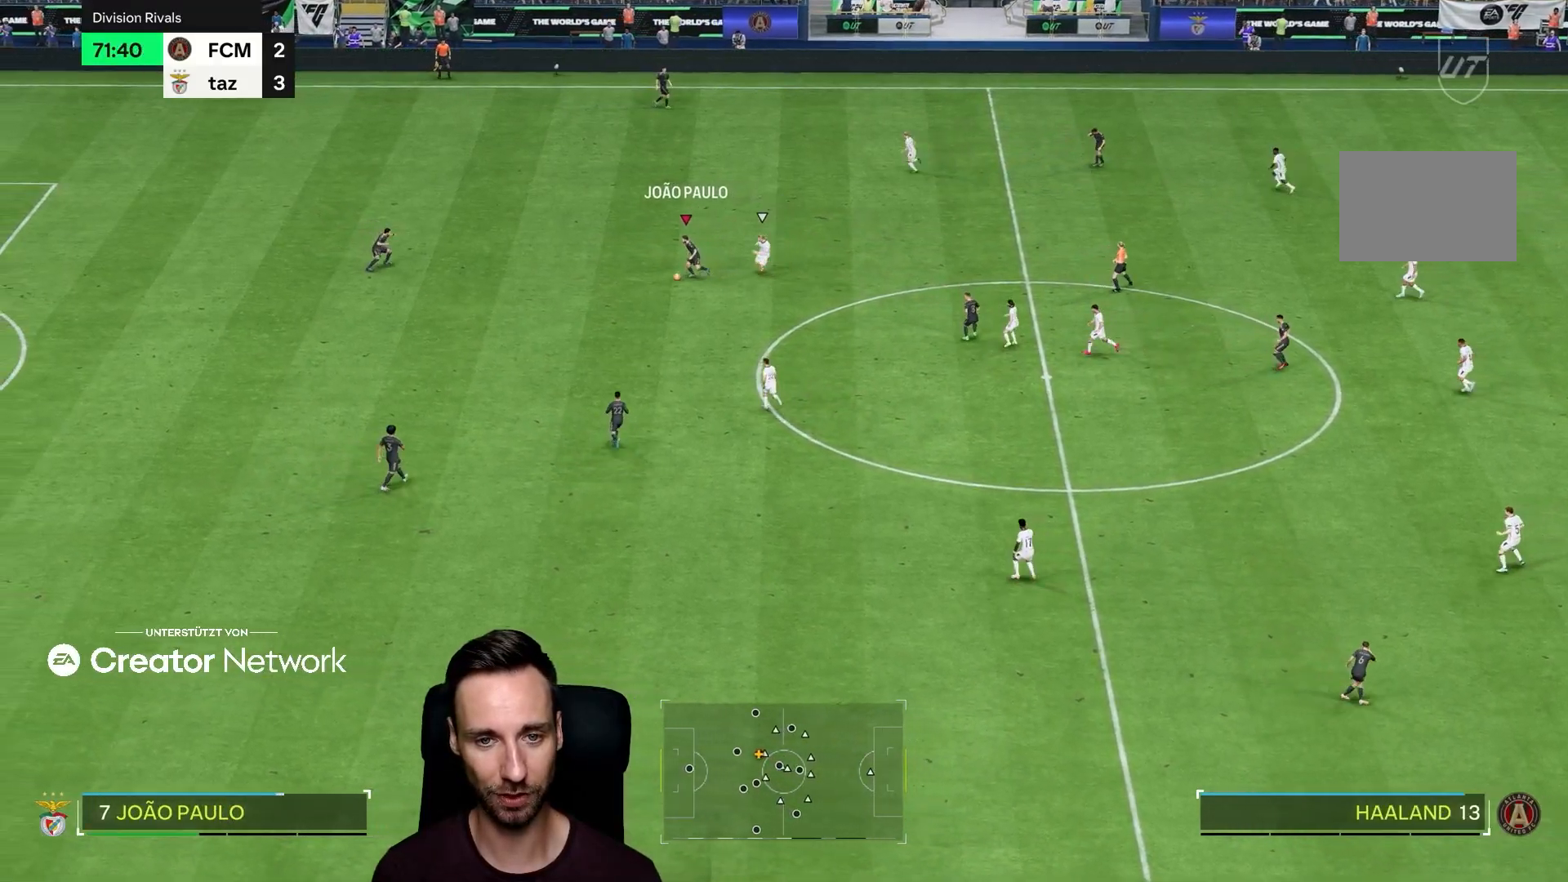
{"dt_ms": 501, "buttons": [], "left_stick": "center", "right_stick": "center", "events": [[451, "left_stick", "center"]]}
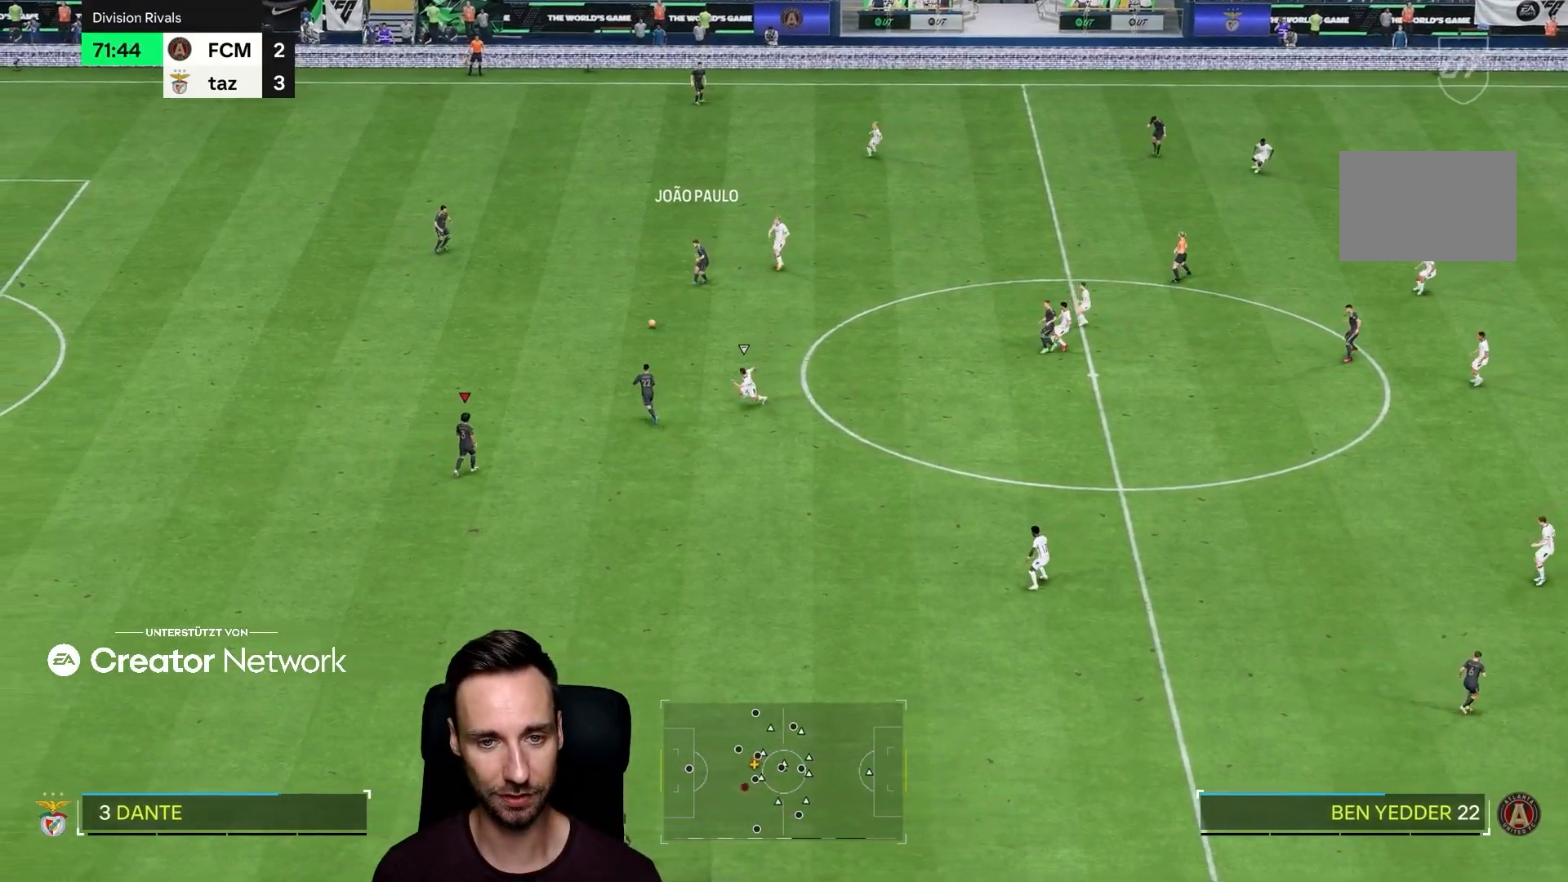
{"dt_ms": 500, "buttons": [], "left_stick": "down-right", "right_stick": "center", "events": [[100, "left_stick", "down-right"]]}
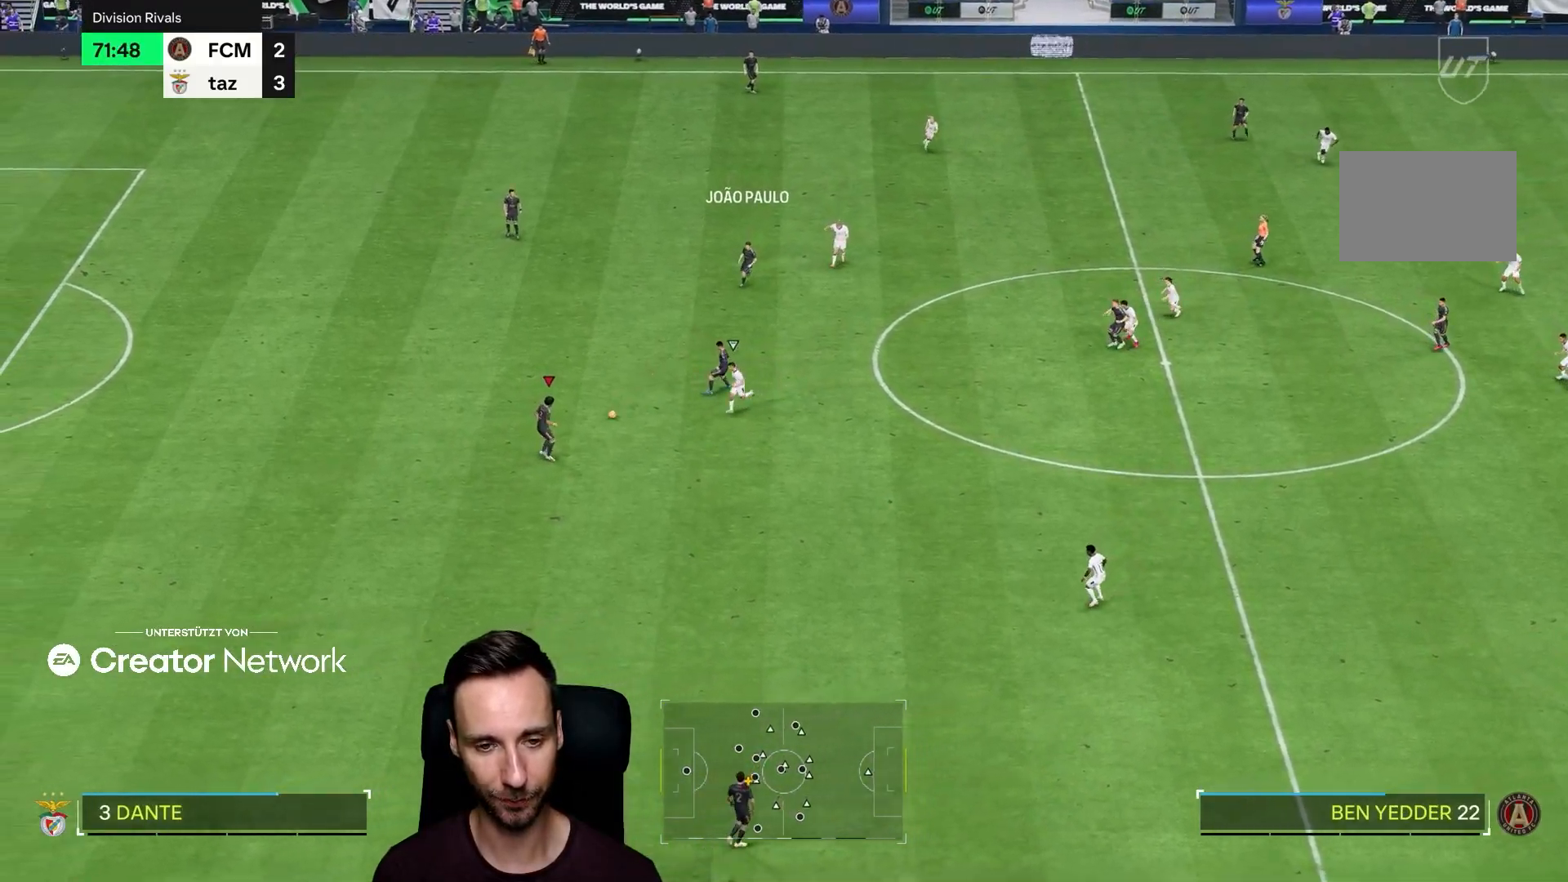
{"dt_ms": 501, "buttons": [], "left_stick": "down-right", "right_stick": "center", "events": []}
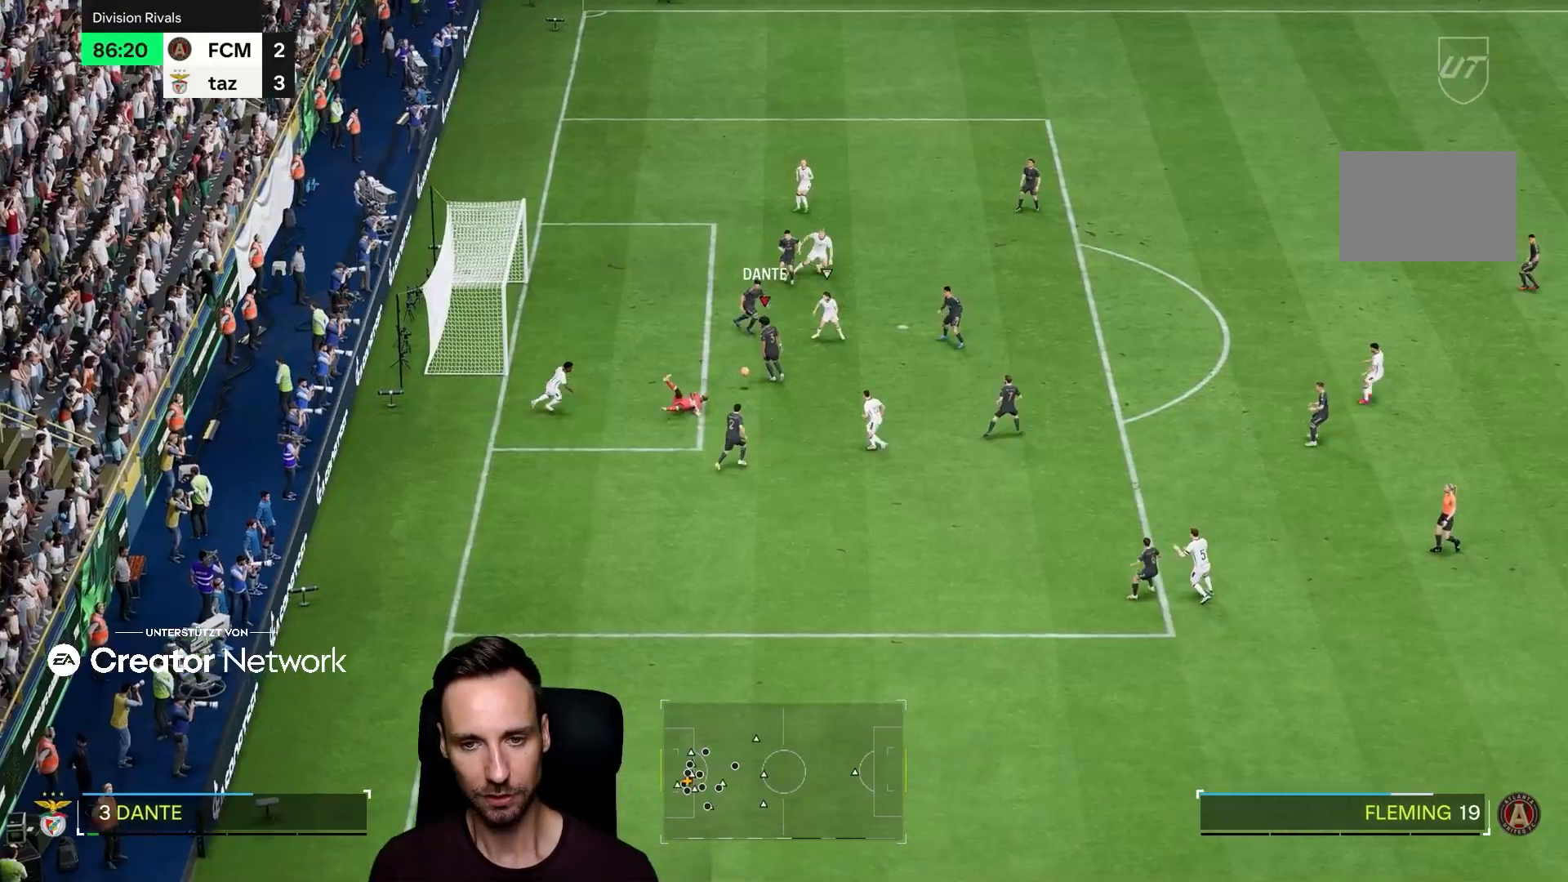
{"dt_ms": 500, "buttons": [], "left_stick": "right", "right_stick": "center", "events": [[300, "left_stick", "right"]]}
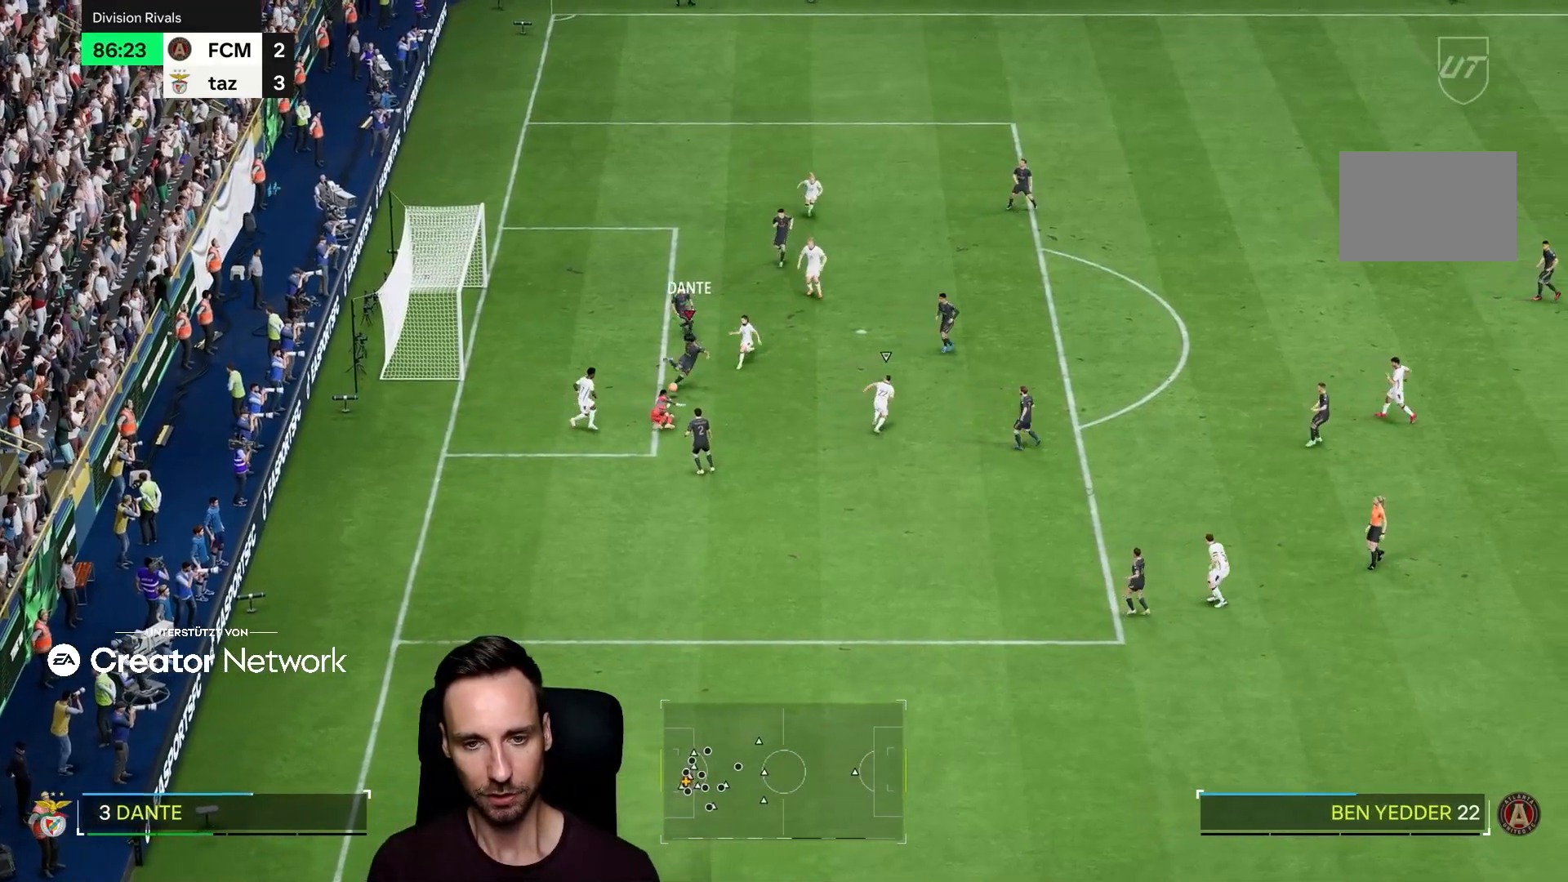
{"dt_ms": 501, "buttons": [], "left_stick": "right", "right_stick": "center", "events": []}
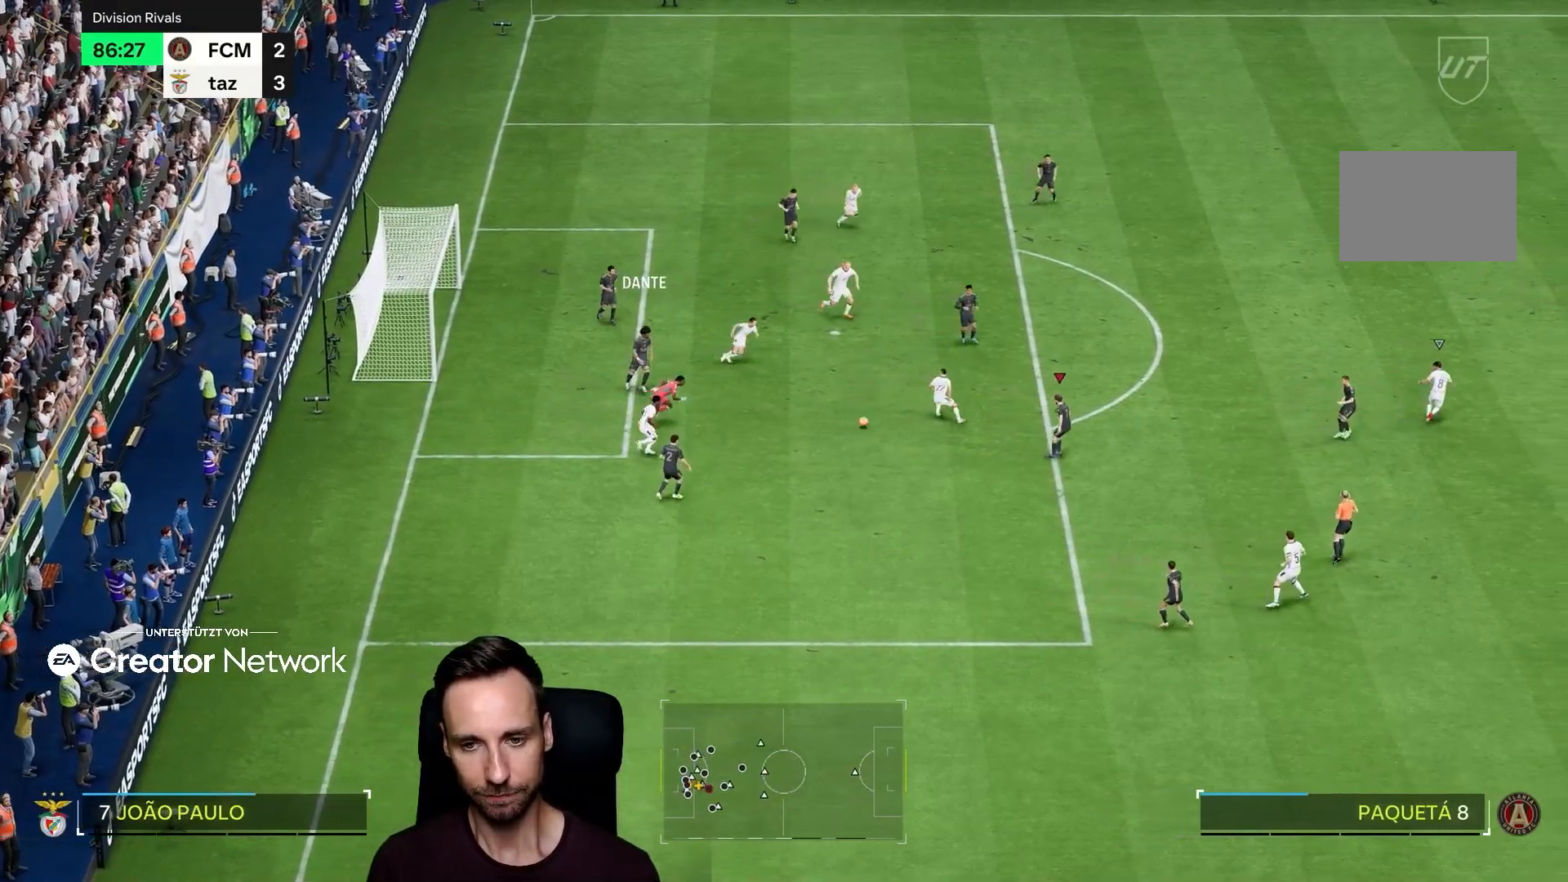
{"dt_ms": 500, "buttons": [], "left_stick": "down-right", "right_stick": "center", "events": [[200, "left_stick", "down-right"]]}
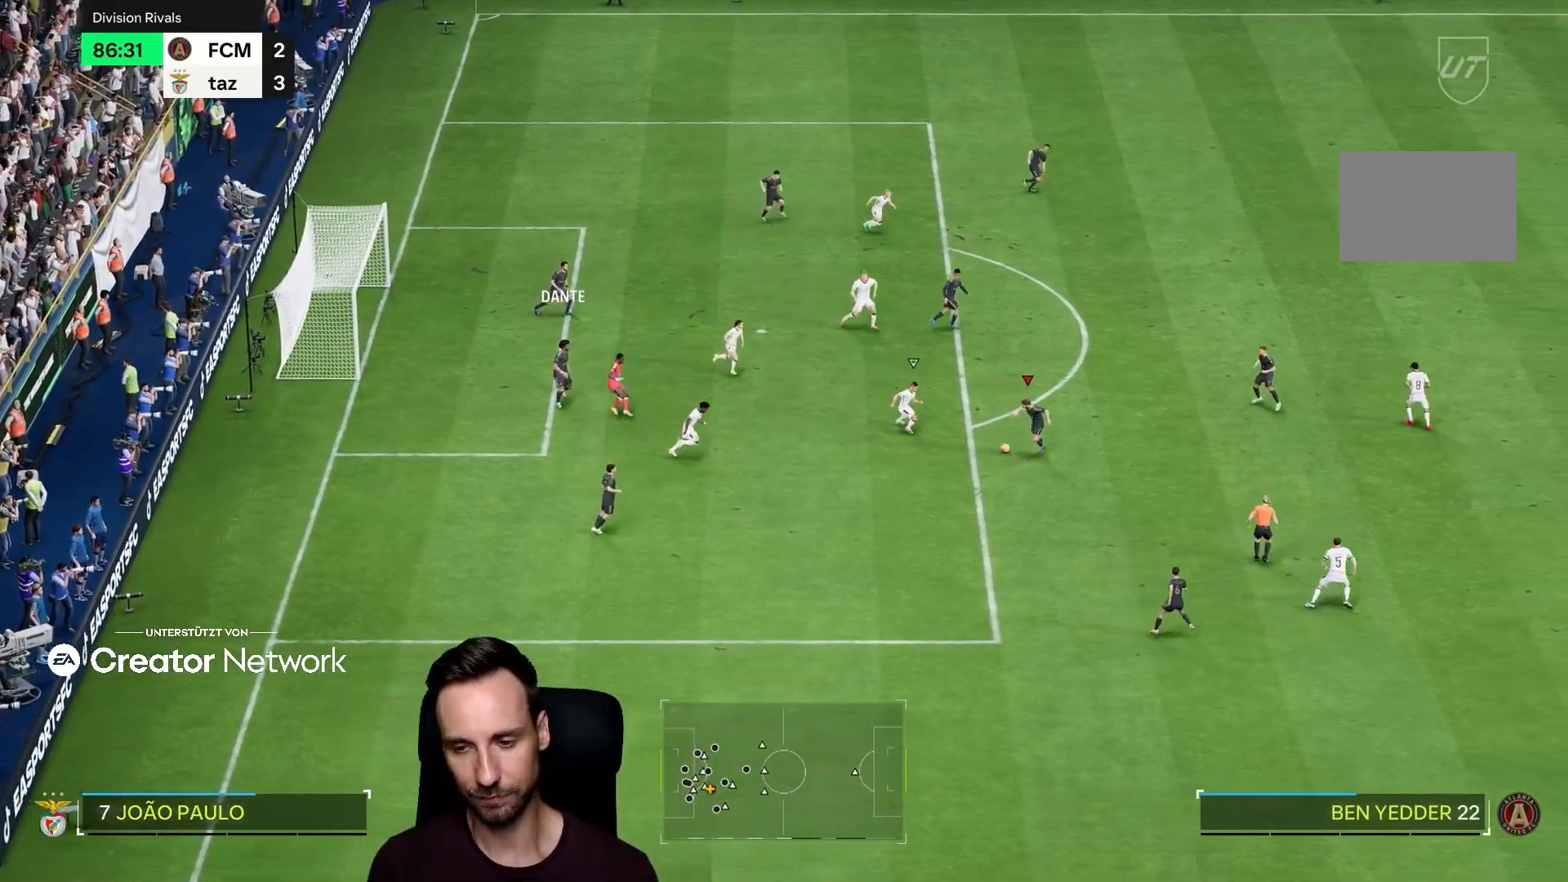
{"dt_ms": 501, "buttons": [], "left_stick": "down-right", "right_stick": "center", "events": []}